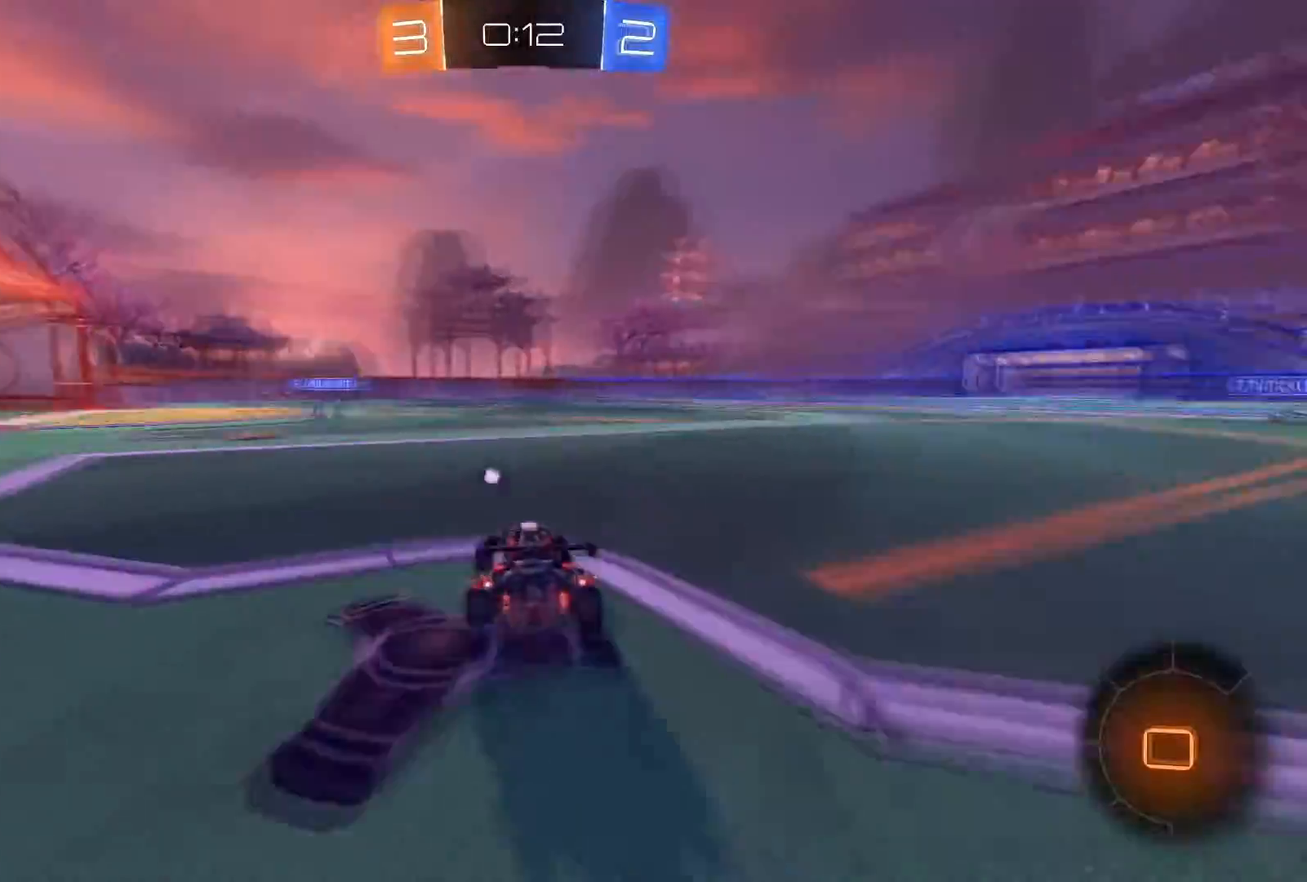
Gameplay with a controller (Xbox layout); each line is a JSON object with the inputs held at the frame after it. "events" lists button and stick changes between this image and that frame as [ms after this image, input, new state], when the widget could be followed in between.
{"buttons": ["R2"], "left_stick": "center", "right_stick": "center", "events": [[167, "left_stick", "center"], [401, "Y", "down"], [467, "Y", "up"]]}
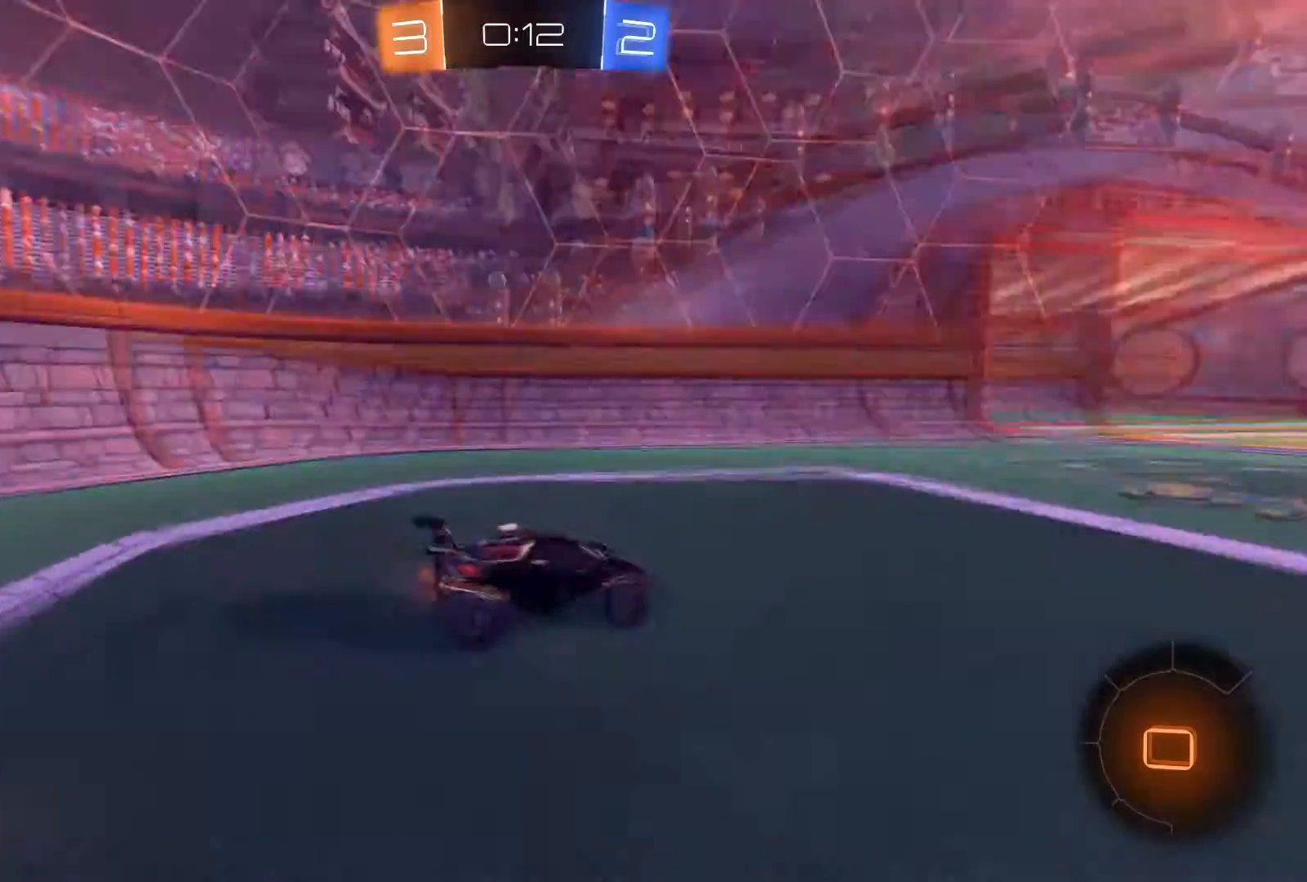
{"buttons": ["R2"], "left_stick": "center", "right_stick": "center", "events": []}
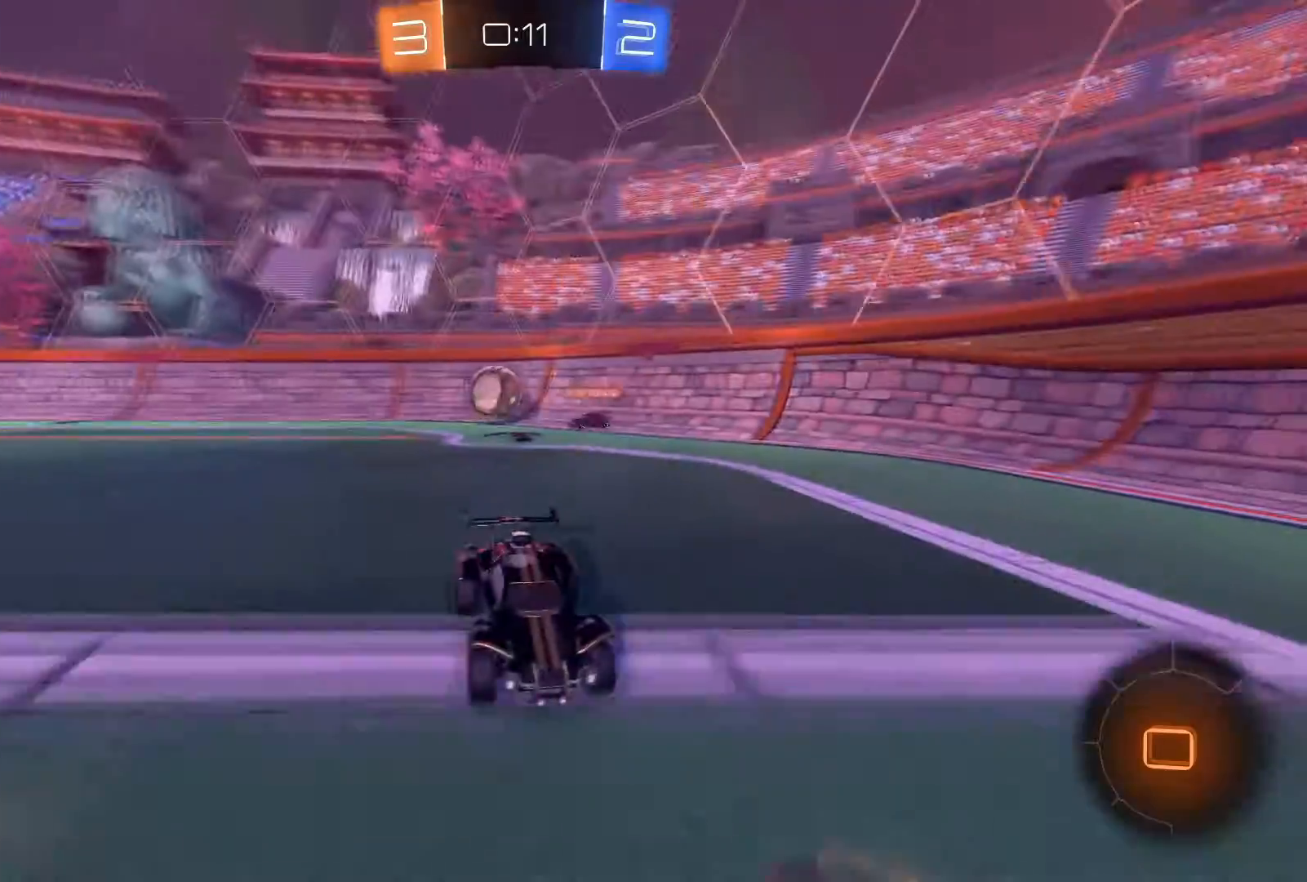
{"buttons": ["R2"], "left_stick": "left", "right_stick": "center", "events": [[200, "left_stick", "left"]]}
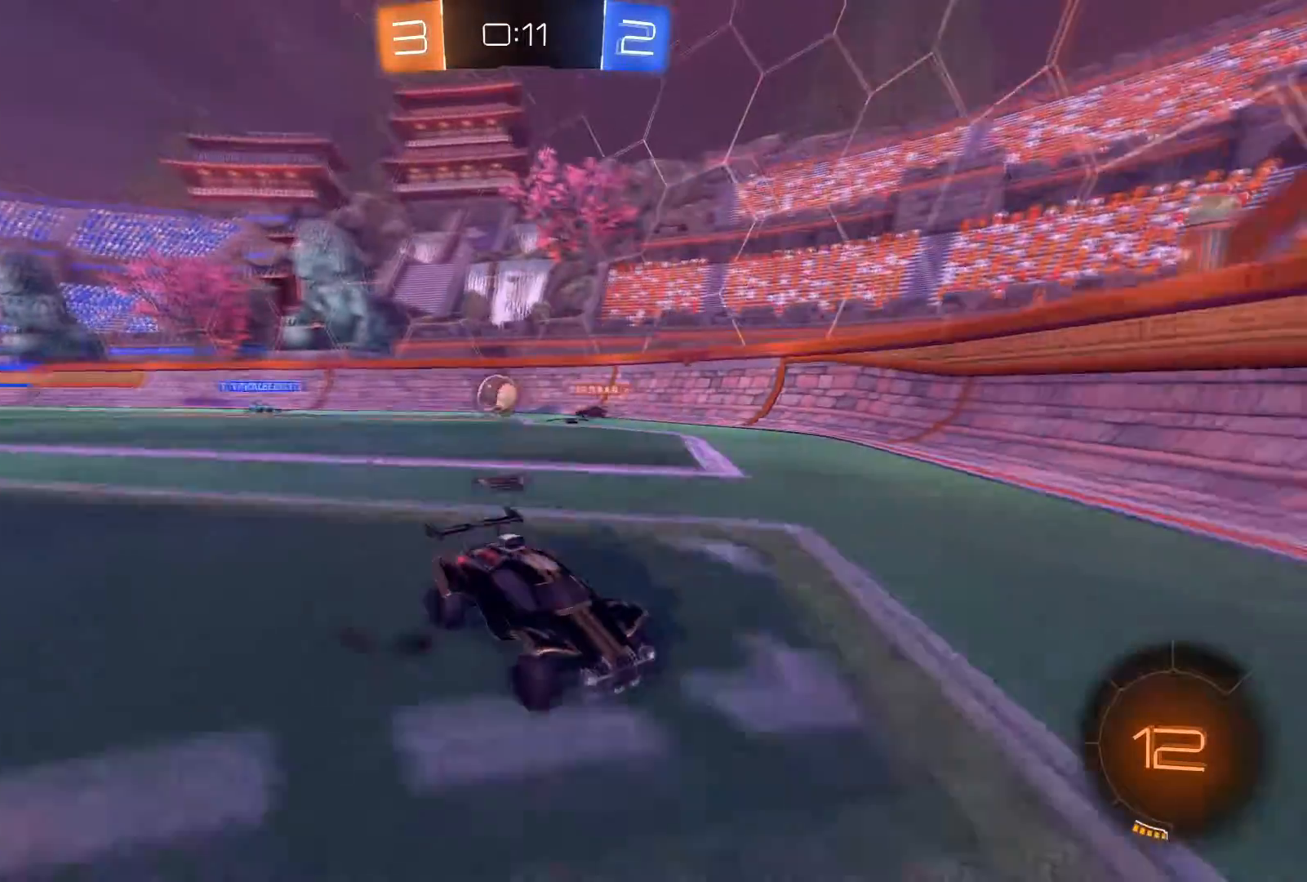
{"buttons": [], "left_stick": "center", "right_stick": "center", "events": [[33, "left_stick", "center"], [100, "R2", "up"], [233, "L2", "down"], [367, "L2", "up"]]}
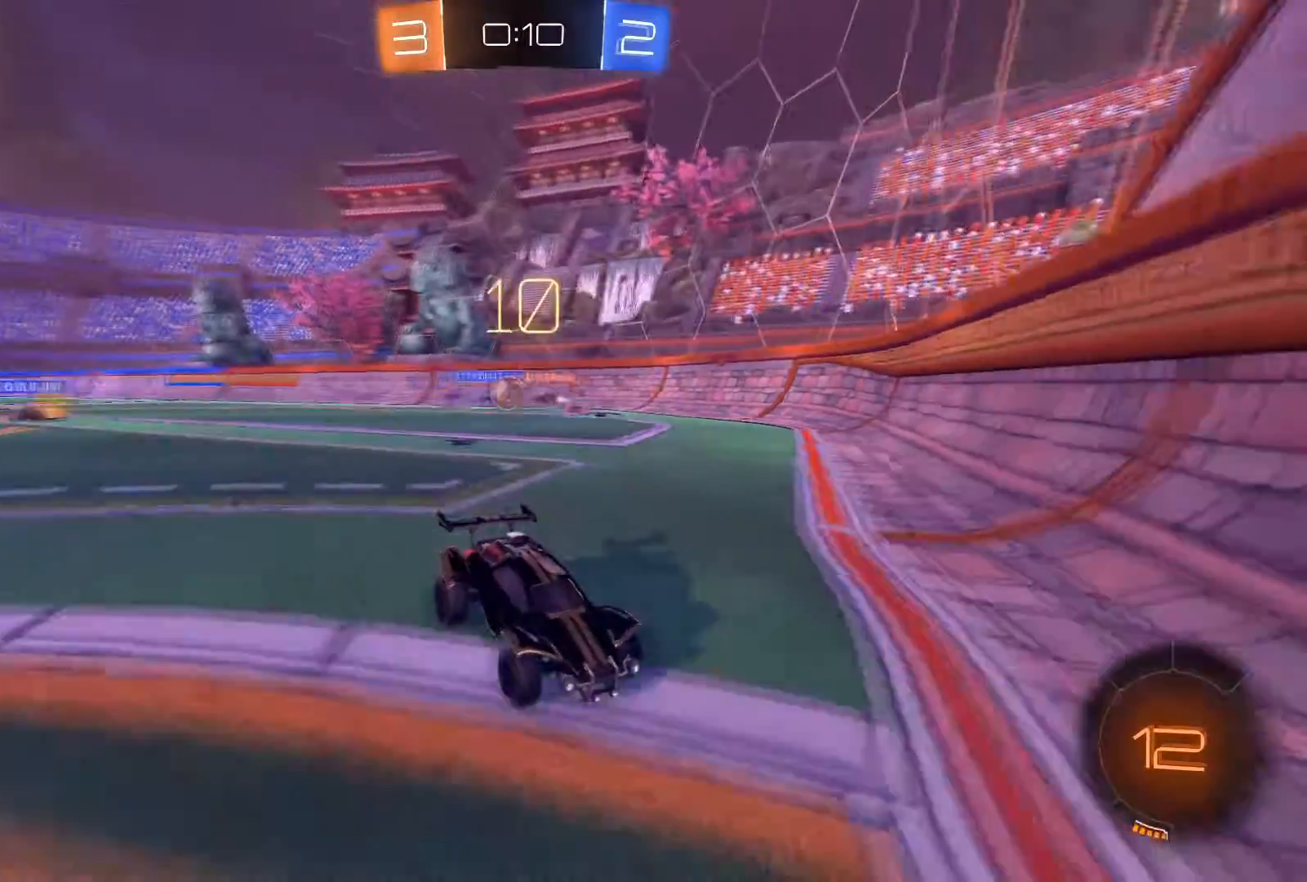
{"buttons": ["R2"], "left_stick": "right", "right_stick": "center", "events": [[134, "left_stick", "right"], [267, "R2", "down"], [301, "X", "down"], [434, "X", "up"]]}
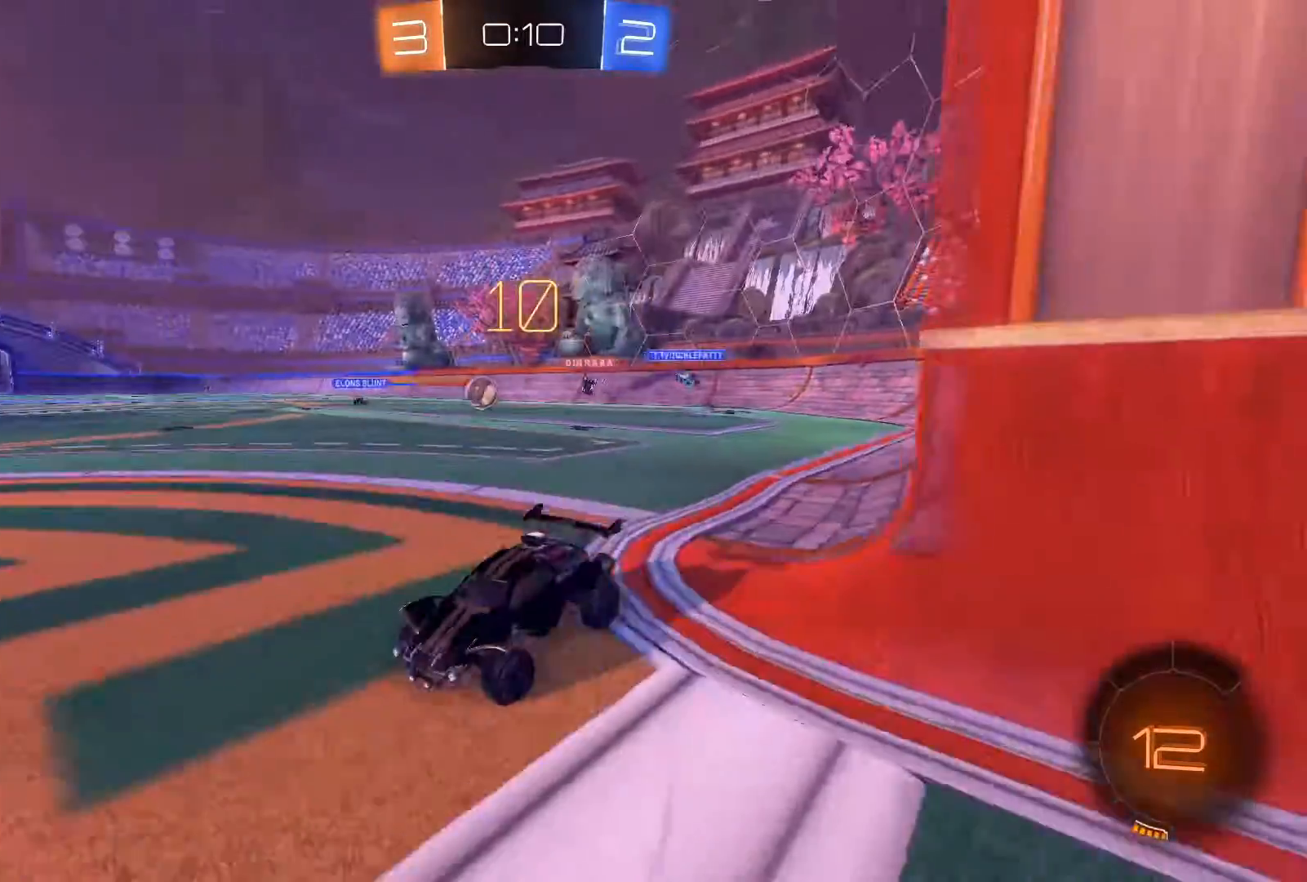
{"buttons": ["R2"], "left_stick": "center", "right_stick": "center", "events": [[233, "R2", "up"], [367, "R2", "down"], [434, "left_stick", "center"]]}
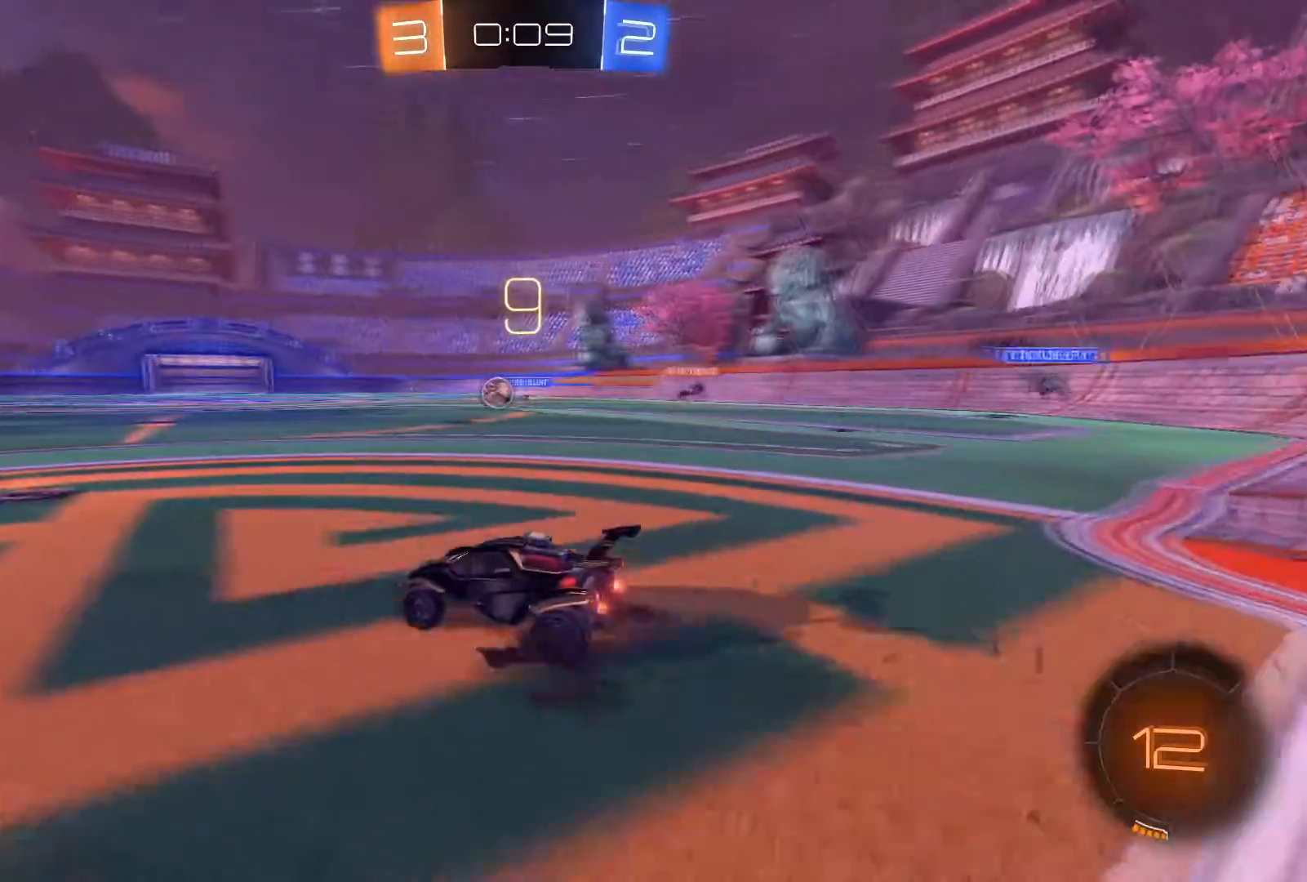
{"buttons": ["R1", "R2"], "left_stick": "left", "right_stick": "center", "events": [[134, "R1", "down"], [401, "left_stick", "left"]]}
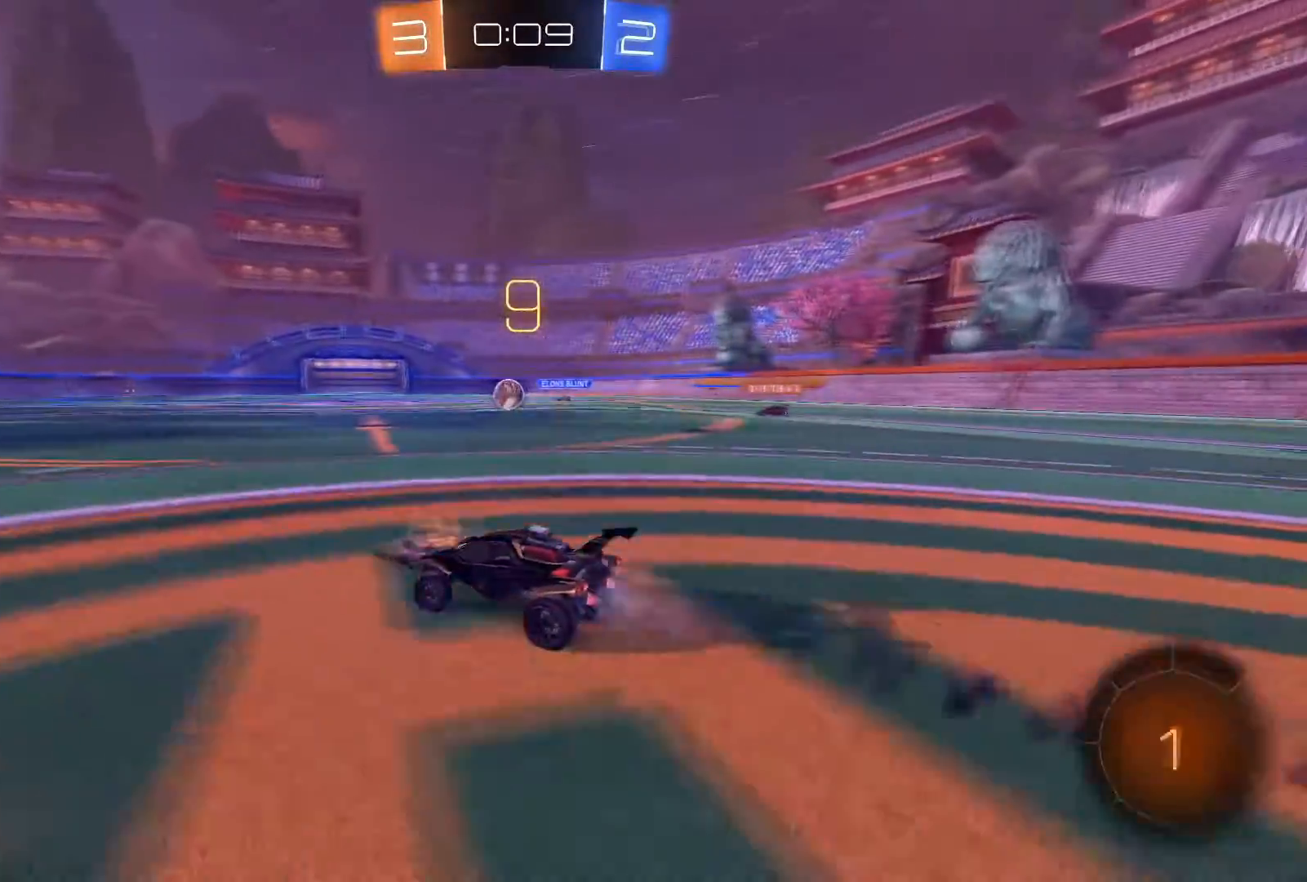
{"buttons": ["R1", "R2"], "left_stick": "center", "right_stick": "center", "events": [[33, "left_stick", "down-left"], [133, "Y", "down"], [200, "Y", "up"], [300, "left_stick", "center"]]}
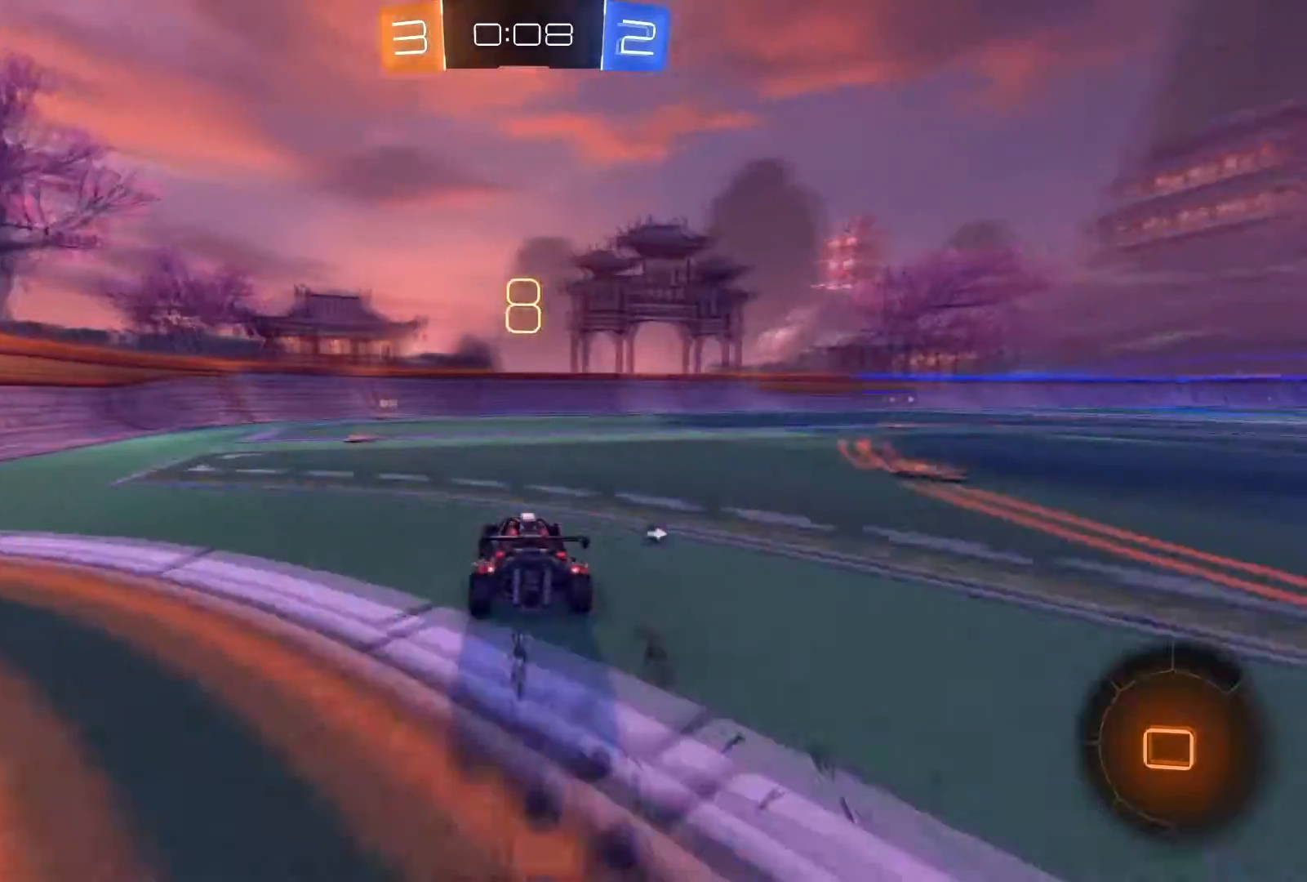
{"buttons": ["R2"], "left_stick": "center", "right_stick": "center", "events": [[100, "left_stick", "left"], [200, "Y", "down"], [200, "left_stick", "center"], [301, "Y", "up"], [434, "R1", "up"]]}
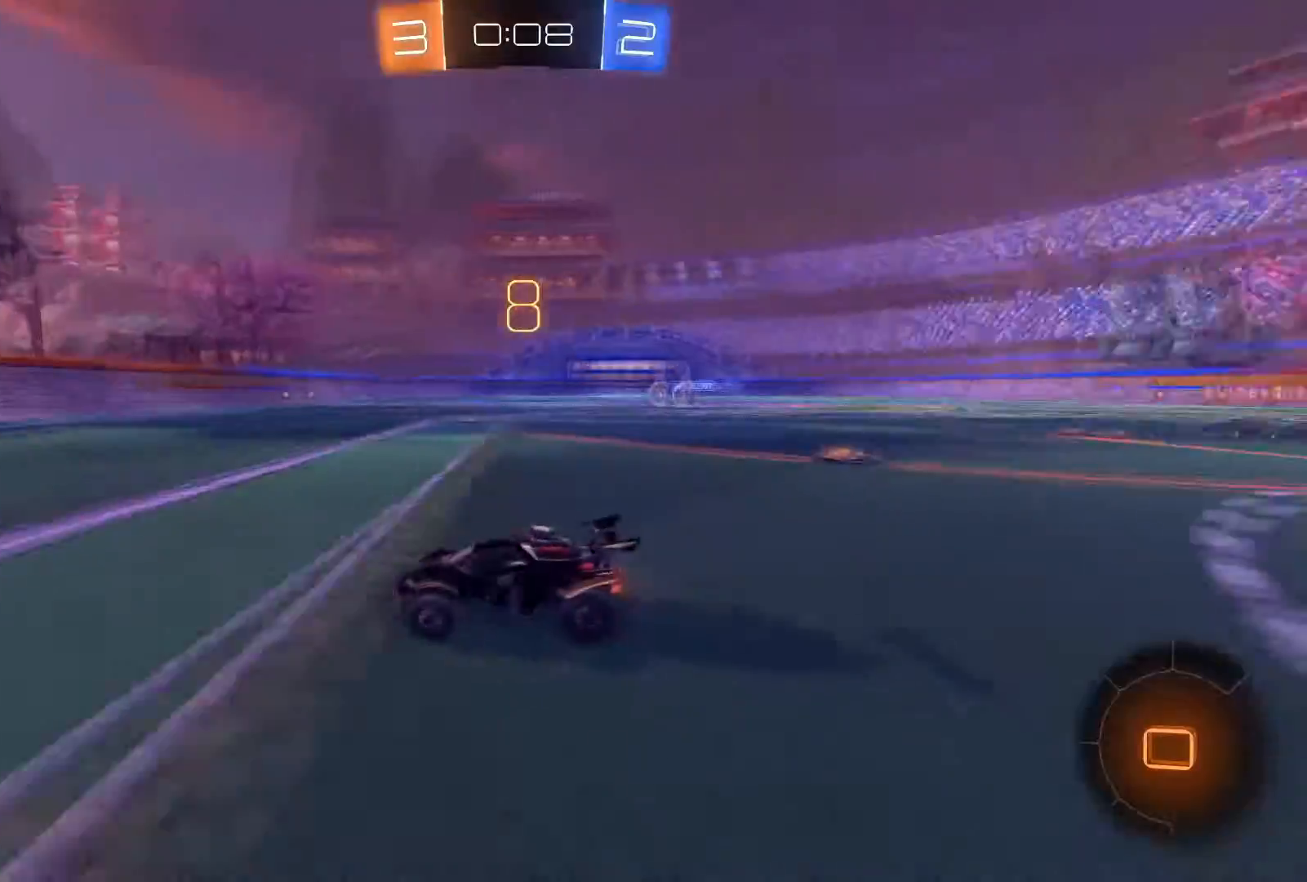
{"buttons": ["X", "R2"], "left_stick": "left", "right_stick": "center", "events": [[100, "left_stick", "right"], [200, "left_stick", "center"], [367, "left_stick", "left"], [467, "X", "down"]]}
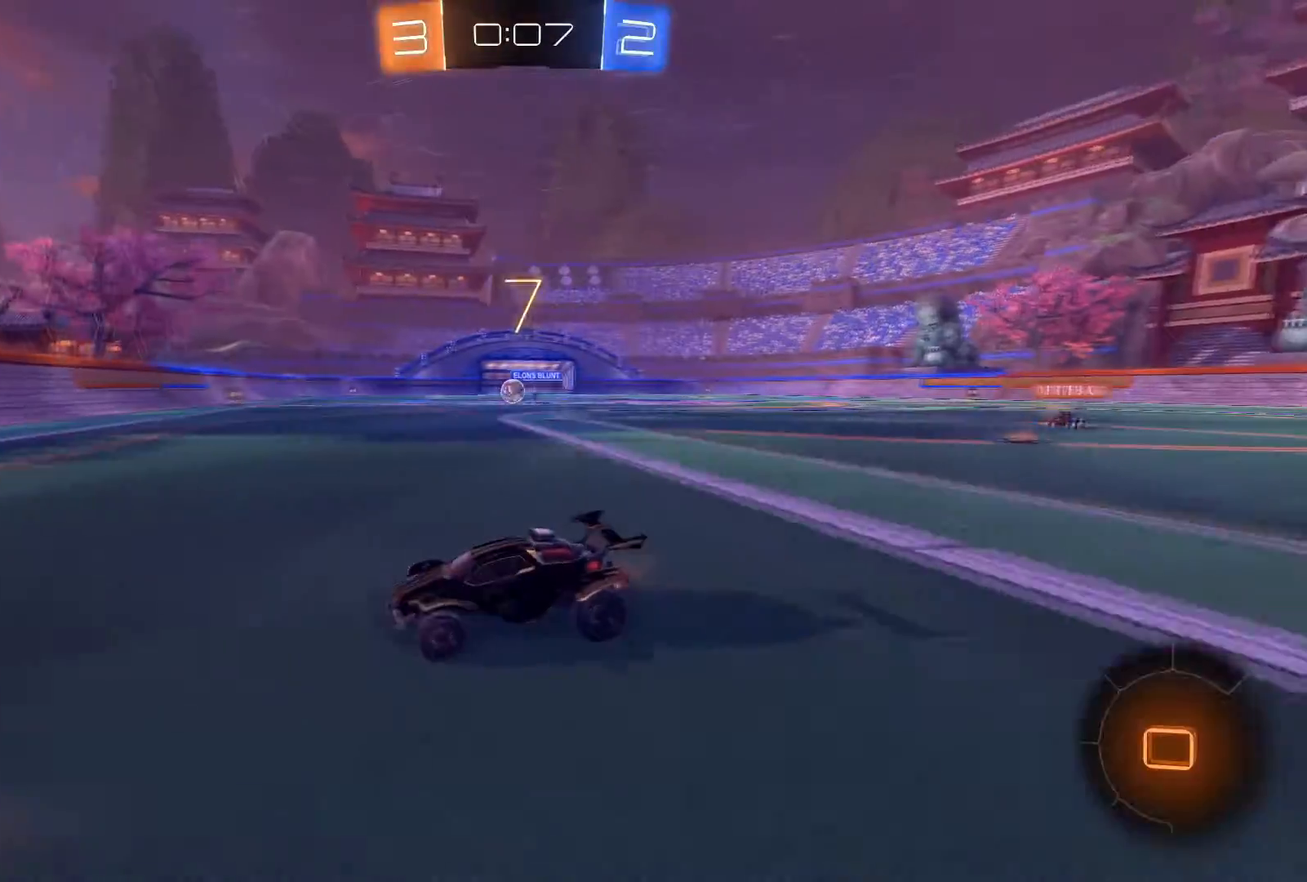
{"buttons": ["R1", "R2"], "left_stick": "right", "right_stick": "center", "events": [[100, "X", "up"], [134, "left_stick", "right"], [334, "R1", "down"]]}
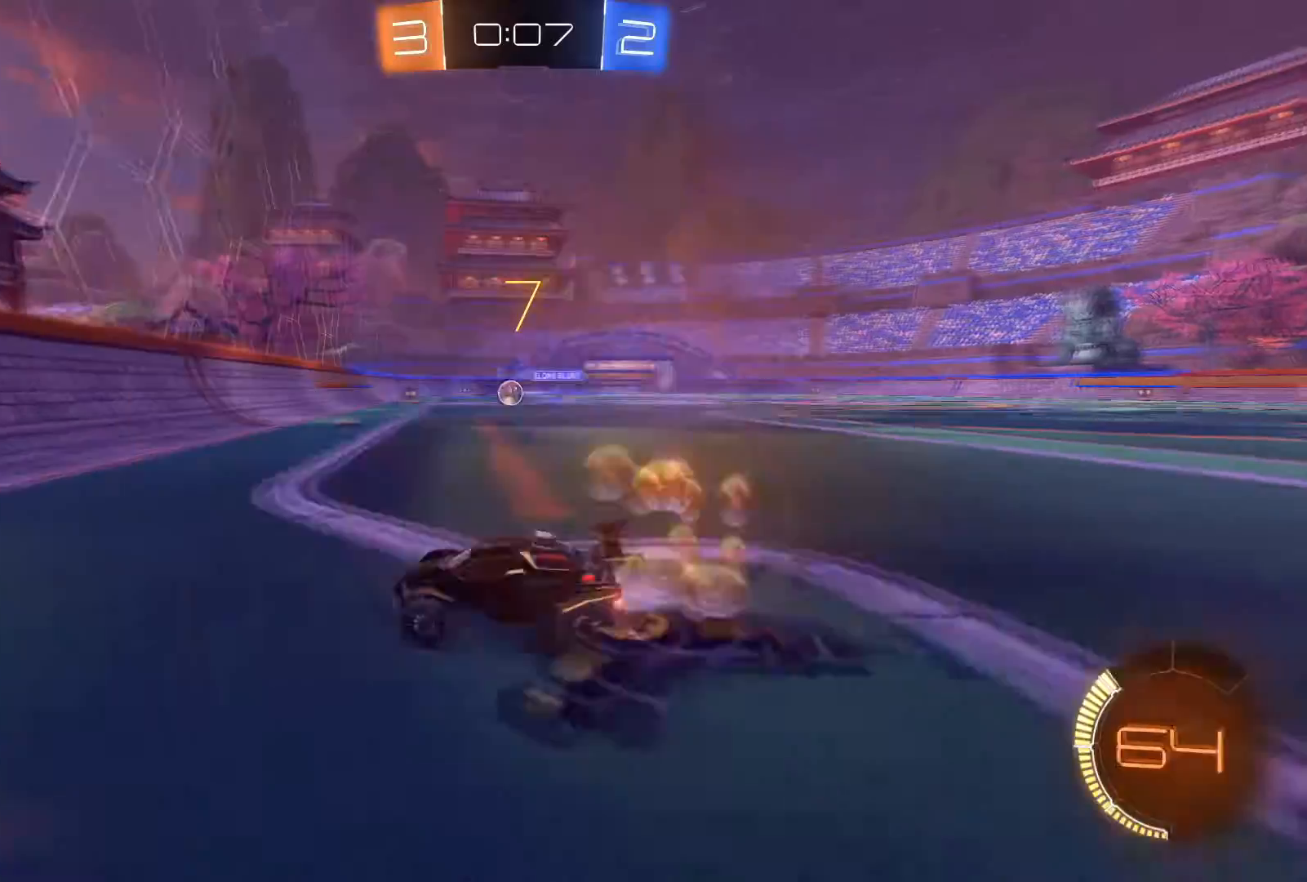
{"buttons": ["R1", "R2"], "left_stick": "center", "right_stick": "center", "events": [[333, "left_stick", "center"]]}
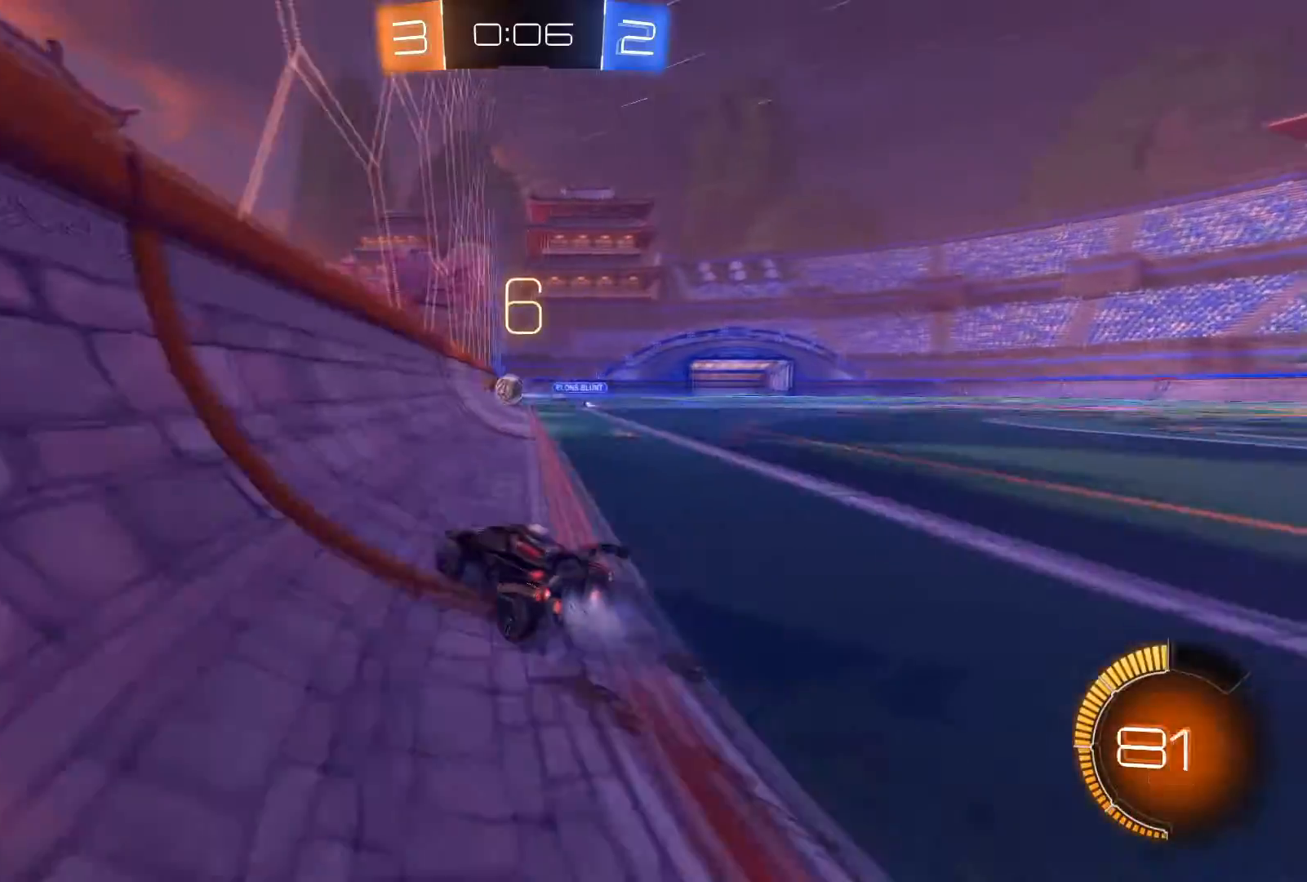
{"buttons": ["R2"], "left_stick": "down-left", "right_stick": "center", "events": [[367, "R1", "up"], [467, "left_stick", "down-left"]]}
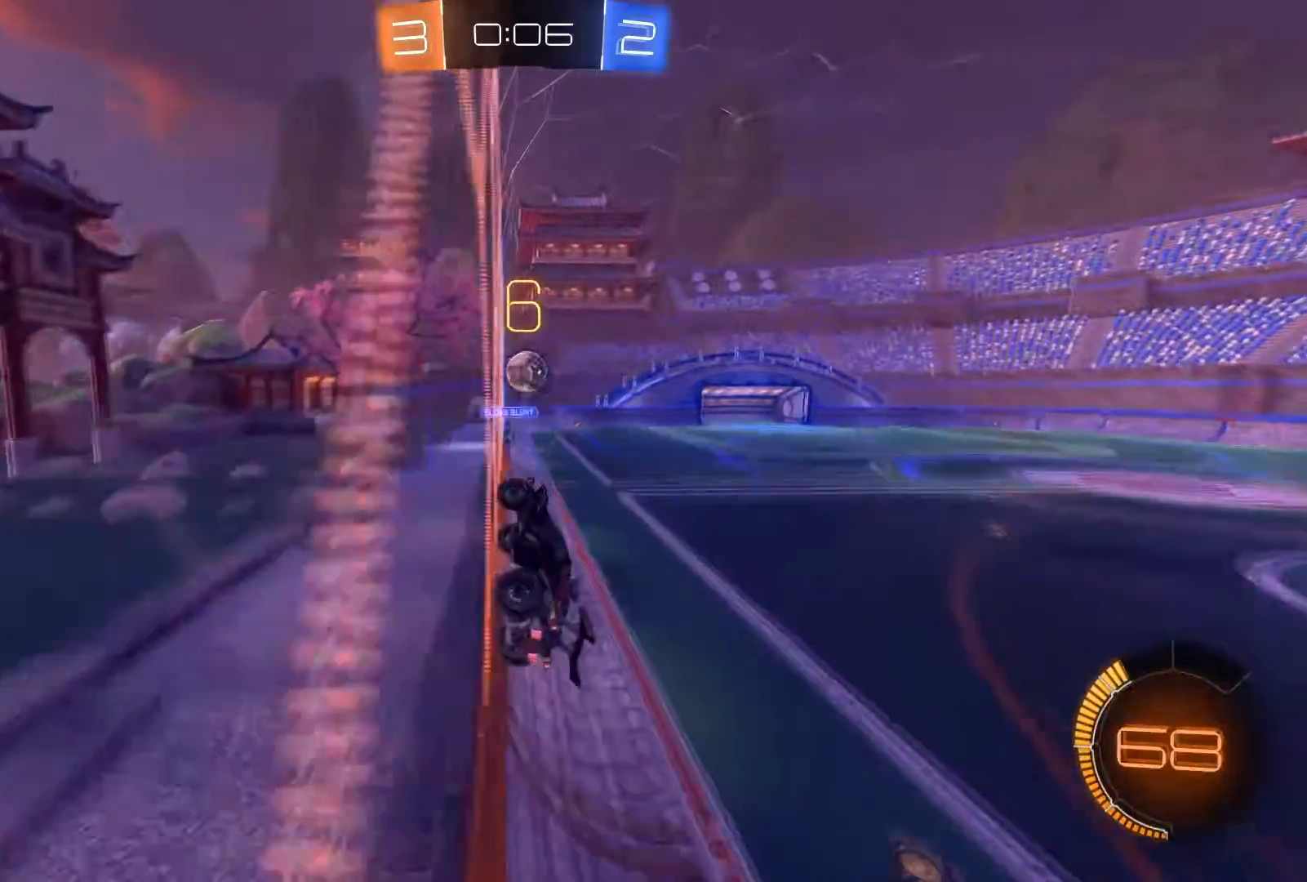
{"buttons": ["R2"], "left_stick": "down-left", "right_stick": "center", "events": [[100, "L2", "down"], [167, "X", "down"], [333, "X", "up"], [367, "L2", "up"]]}
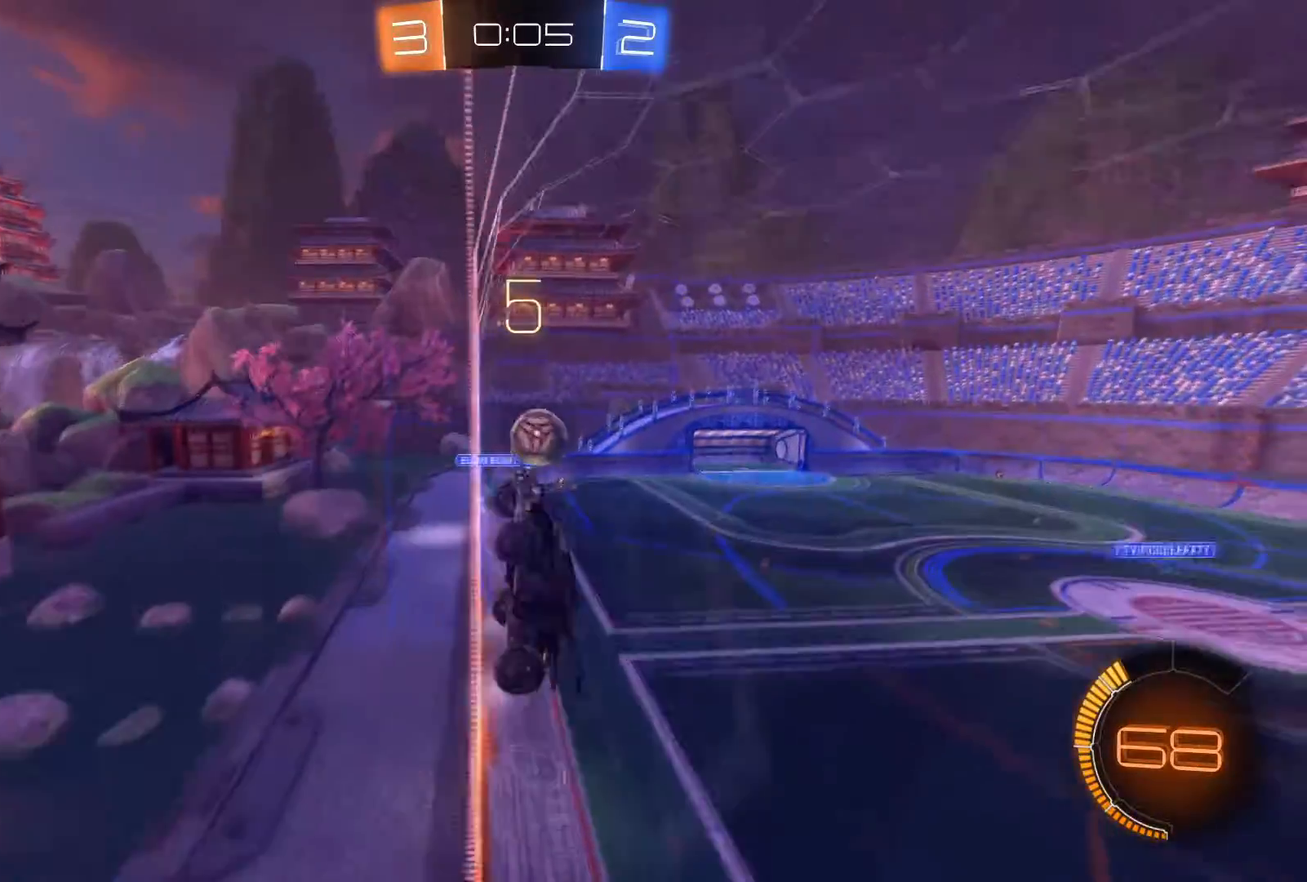
{"buttons": ["R2"], "left_stick": "down-left", "right_stick": "center", "events": [[100, "X", "down"], [200, "X", "up"], [434, "L2", "down"], [467, "L2", "up"]]}
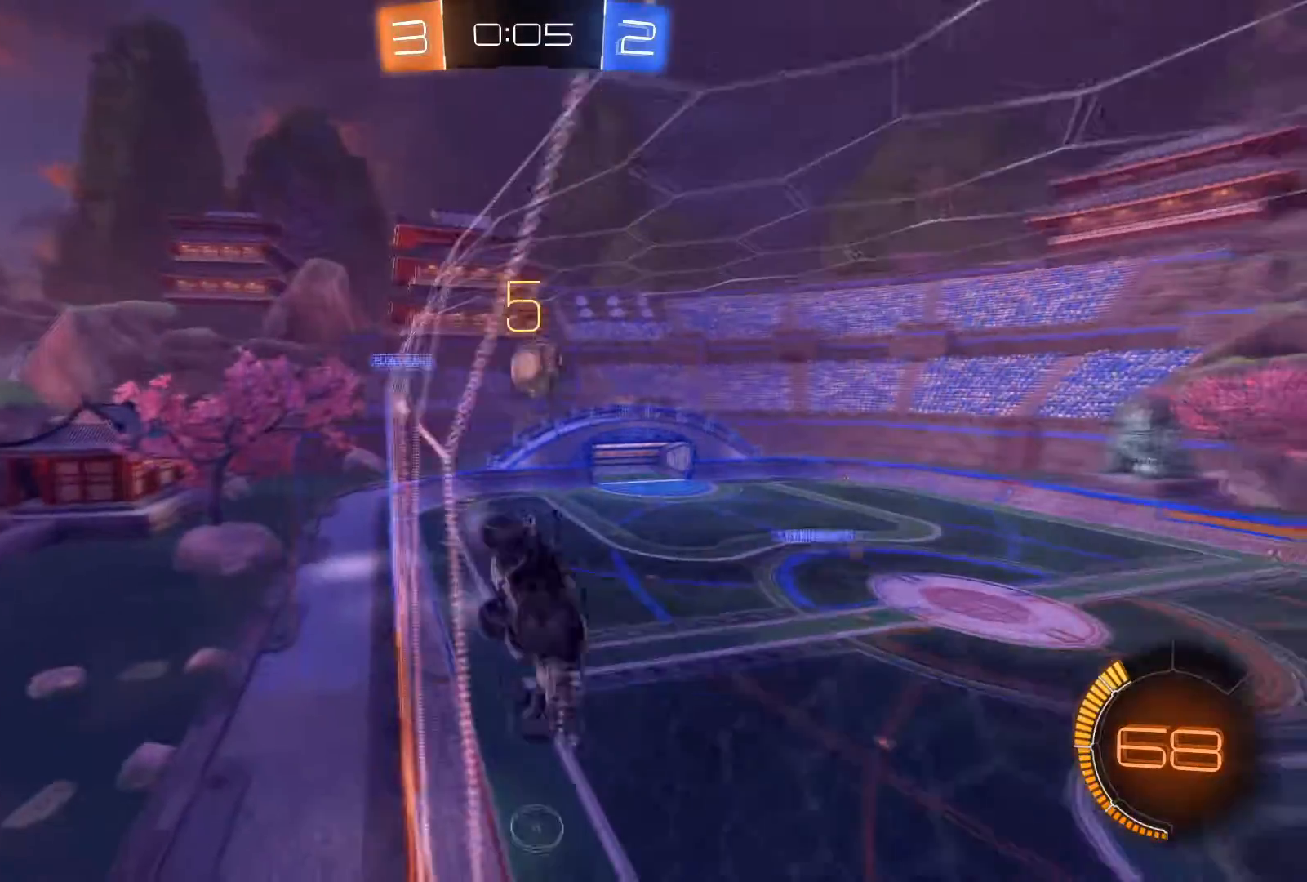
{"buttons": ["R2"], "left_stick": "center", "right_stick": "center", "events": [[67, "X", "down"], [167, "X", "up"], [434, "left_stick", "center"]]}
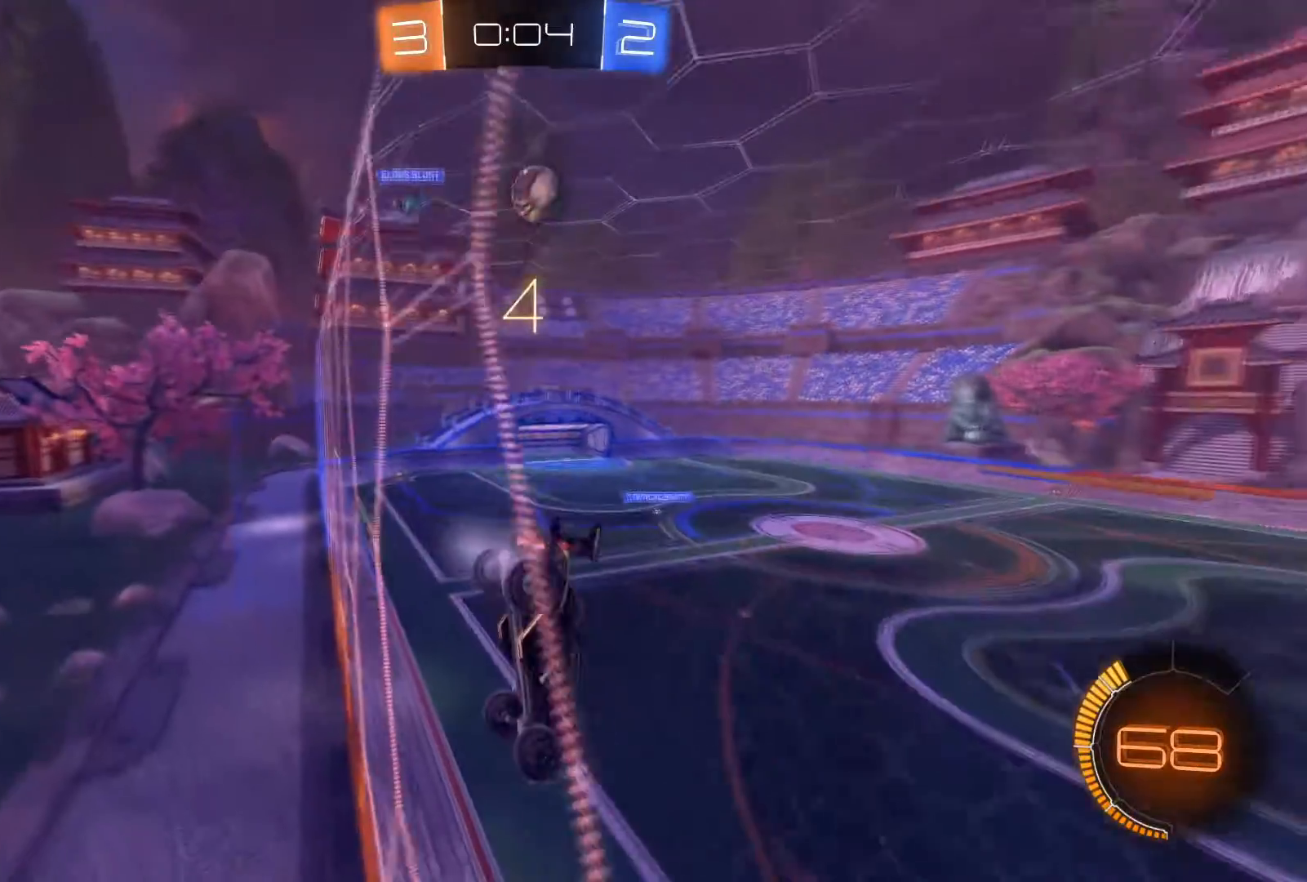
{"buttons": ["R2"], "left_stick": "left", "right_stick": "center", "events": [[367, "left_stick", "left"]]}
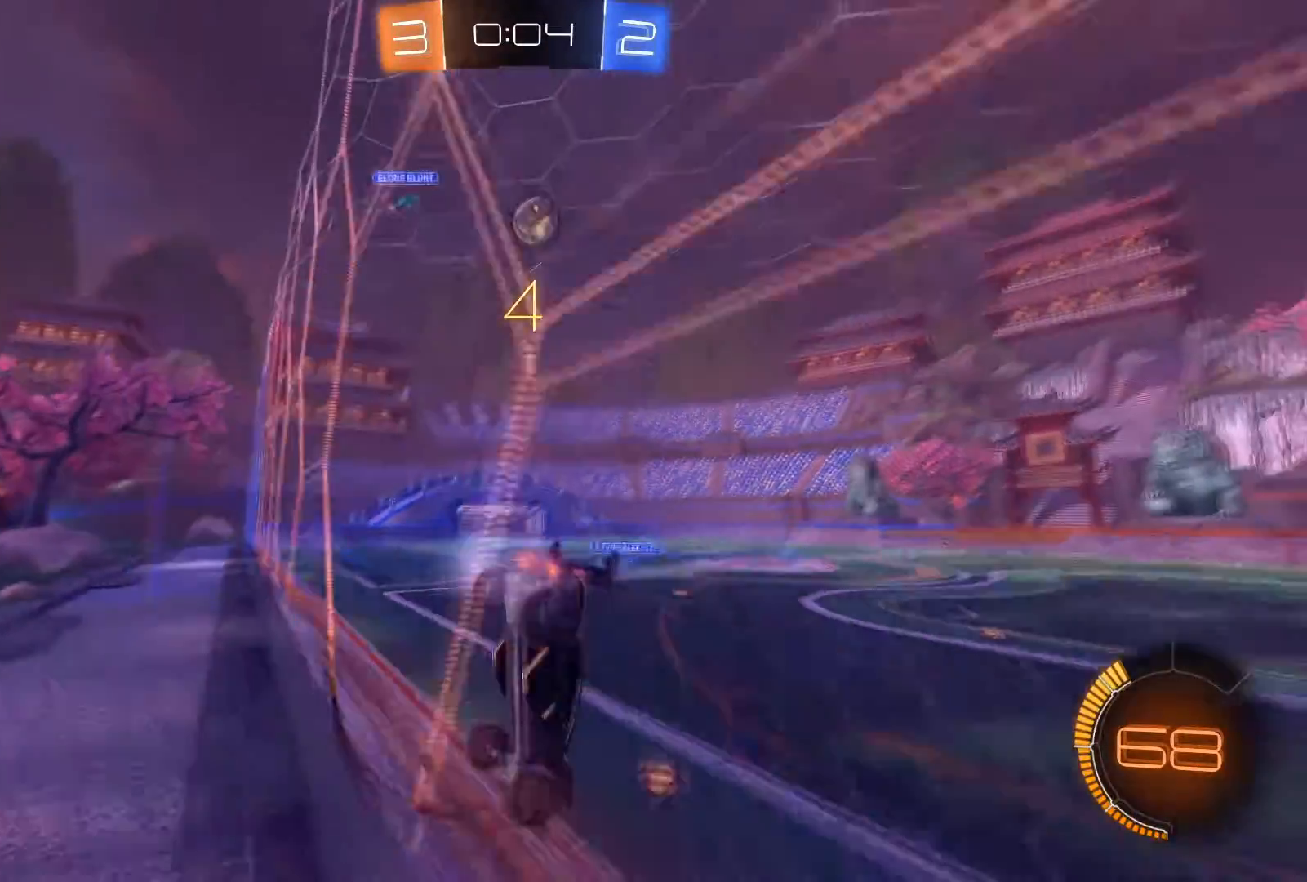
{"buttons": ["R2"], "left_stick": "down", "right_stick": "center", "events": [[233, "R1", "down"], [333, "left_stick", "center"], [400, "left_stick", "left"], [434, "R1", "up"], [500, "left_stick", "down"]]}
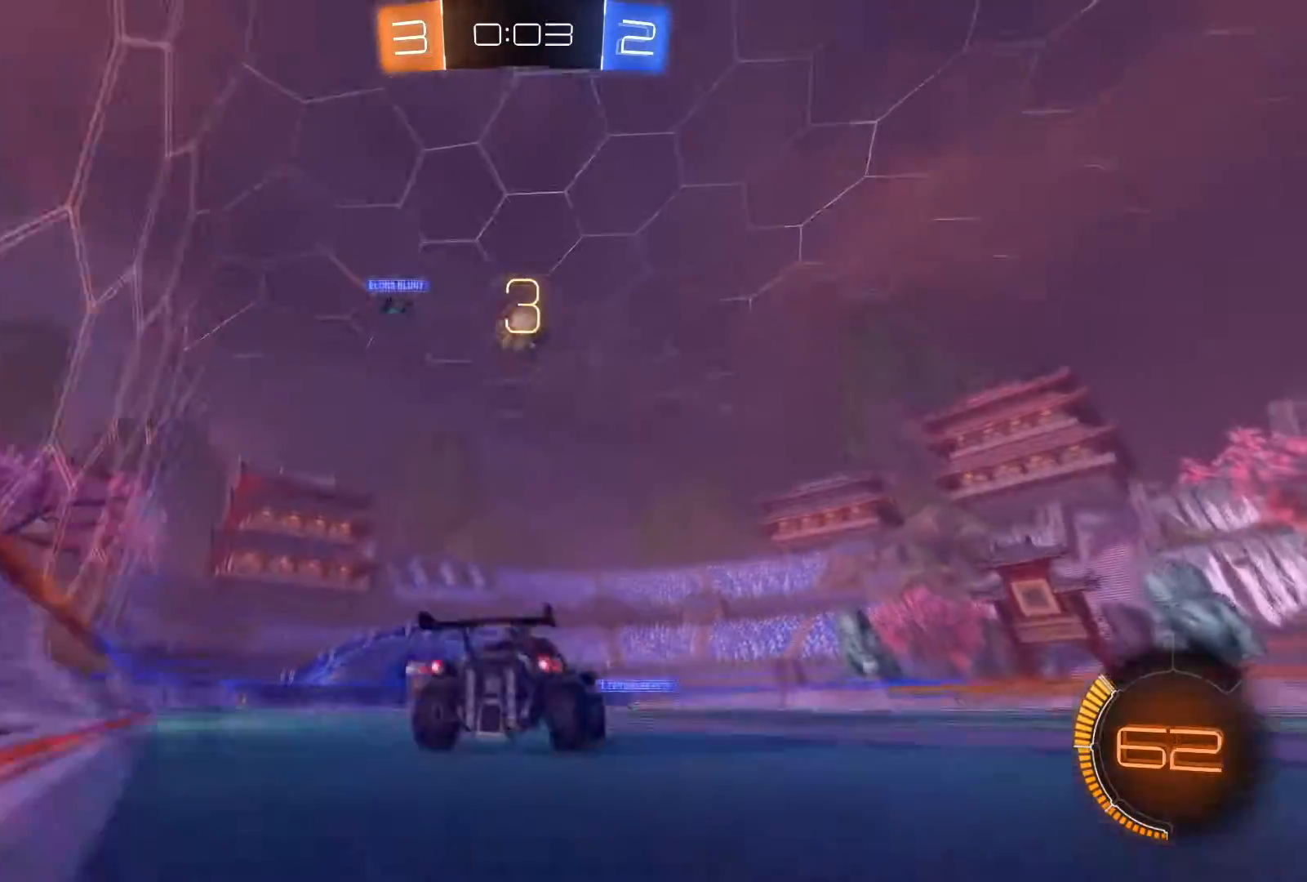
{"buttons": ["R1"], "left_stick": "down", "right_stick": "center", "events": [[34, "R1", "down"], [100, "A", "down"], [234, "left_stick", "center"], [334, "left_stick", "down"], [367, "A", "up"], [434, "R1", "up"], [434, "R2", "up"], [501, "R1", "down"]]}
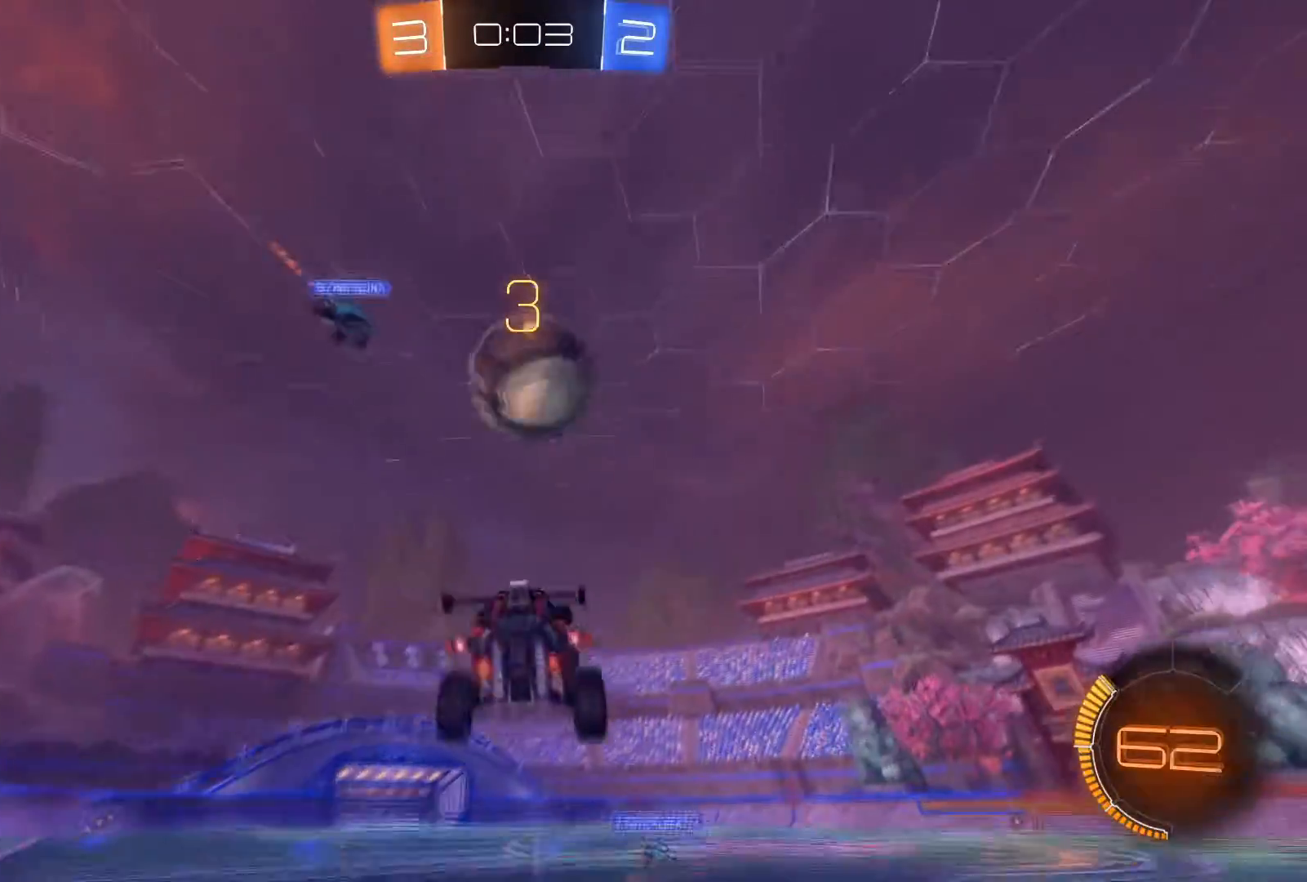
{"buttons": ["R2"], "left_stick": "center", "right_stick": "center", "events": [[33, "left_stick", "down-right"], [67, "R2", "down"], [300, "R1", "up"], [300, "R2", "up"], [467, "R2", "down"], [467, "left_stick", "center"]]}
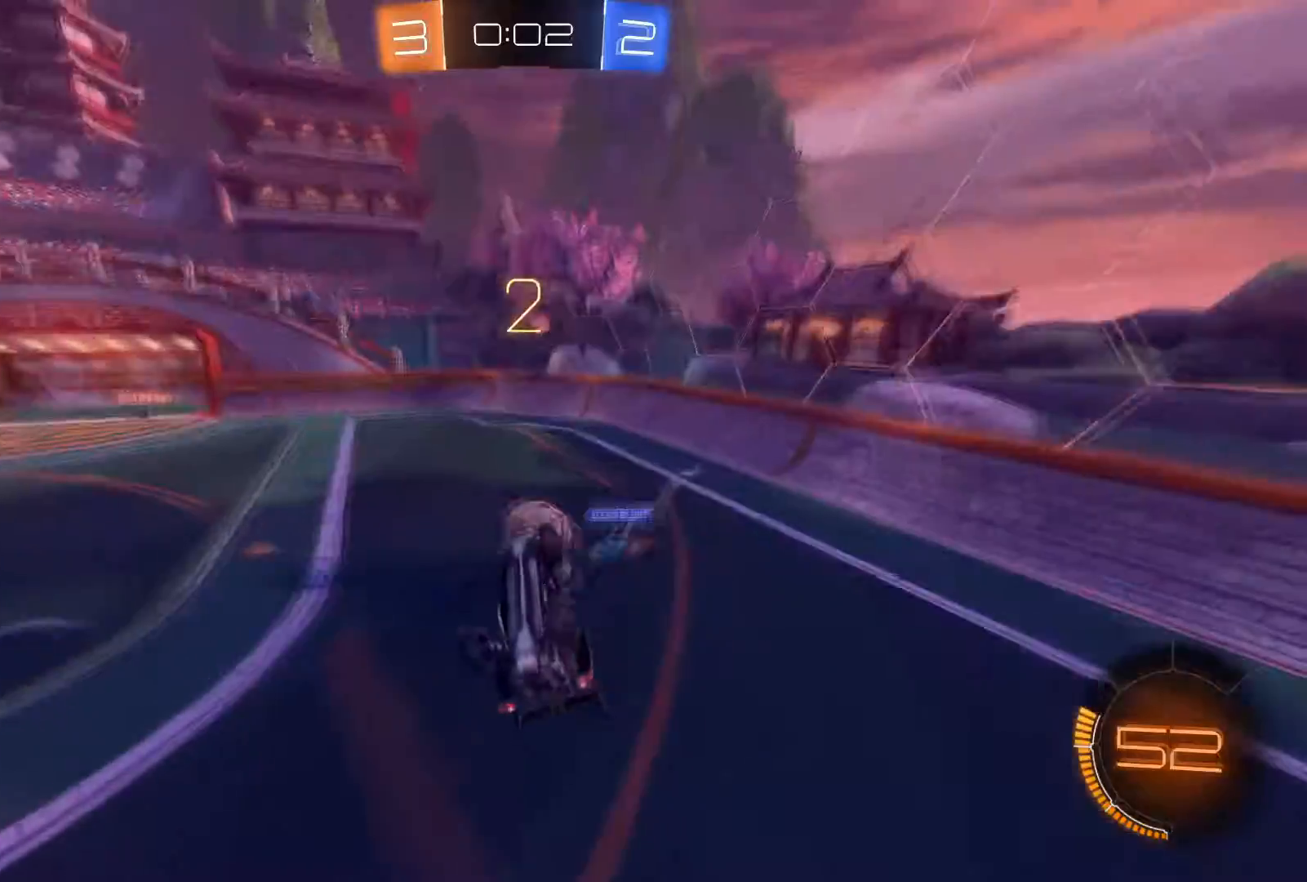
{"buttons": ["X", "R1", "R2"], "left_stick": "down-right", "right_stick": "center", "events": [[167, "left_stick", "down"], [200, "R1", "down"], [267, "left_stick", "down-right"], [367, "X", "down"]]}
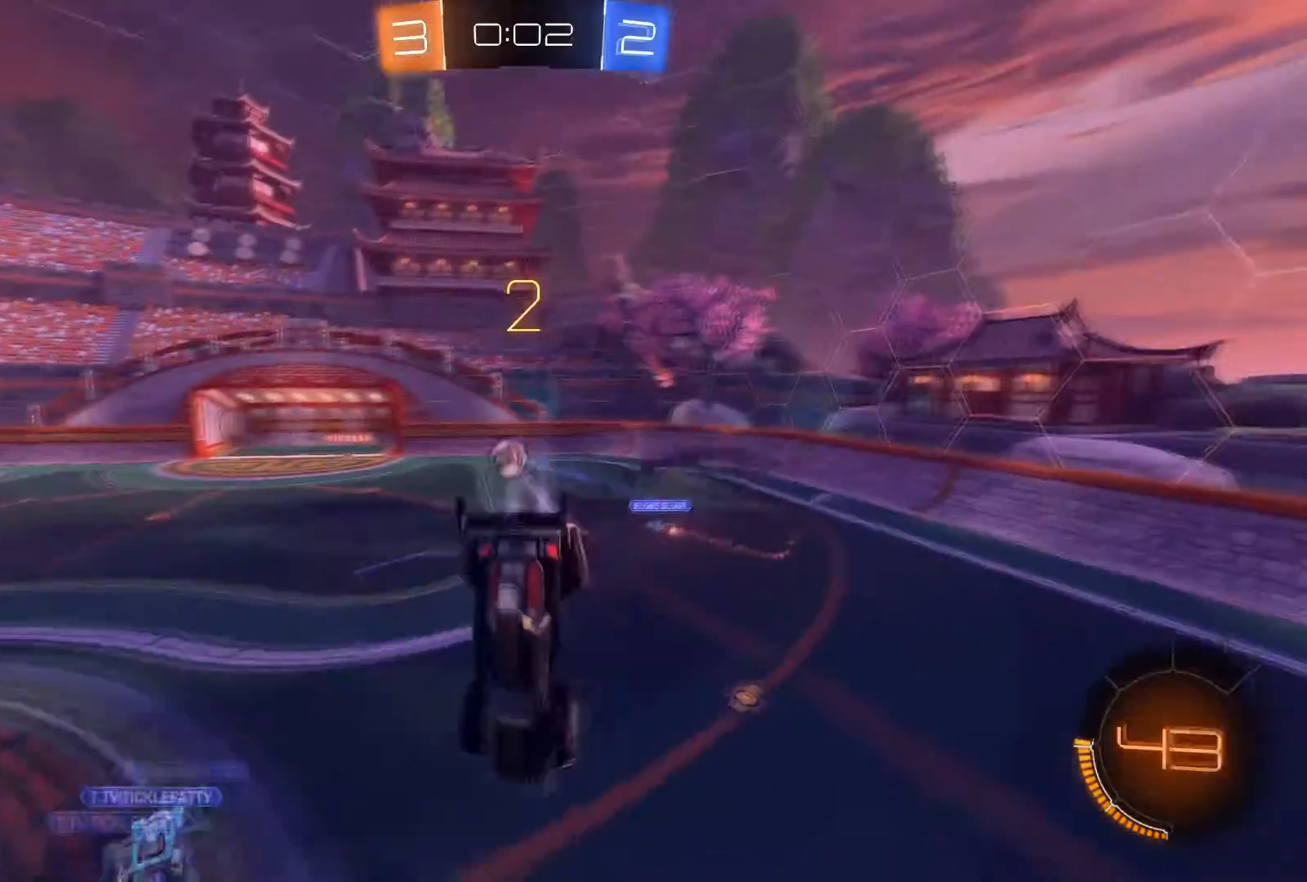
{"buttons": ["R2"], "left_stick": "center", "right_stick": "center", "events": [[100, "X", "up"], [133, "left_stick", "center"], [233, "R1", "up"], [400, "L1", "down"], [467, "L1", "up"]]}
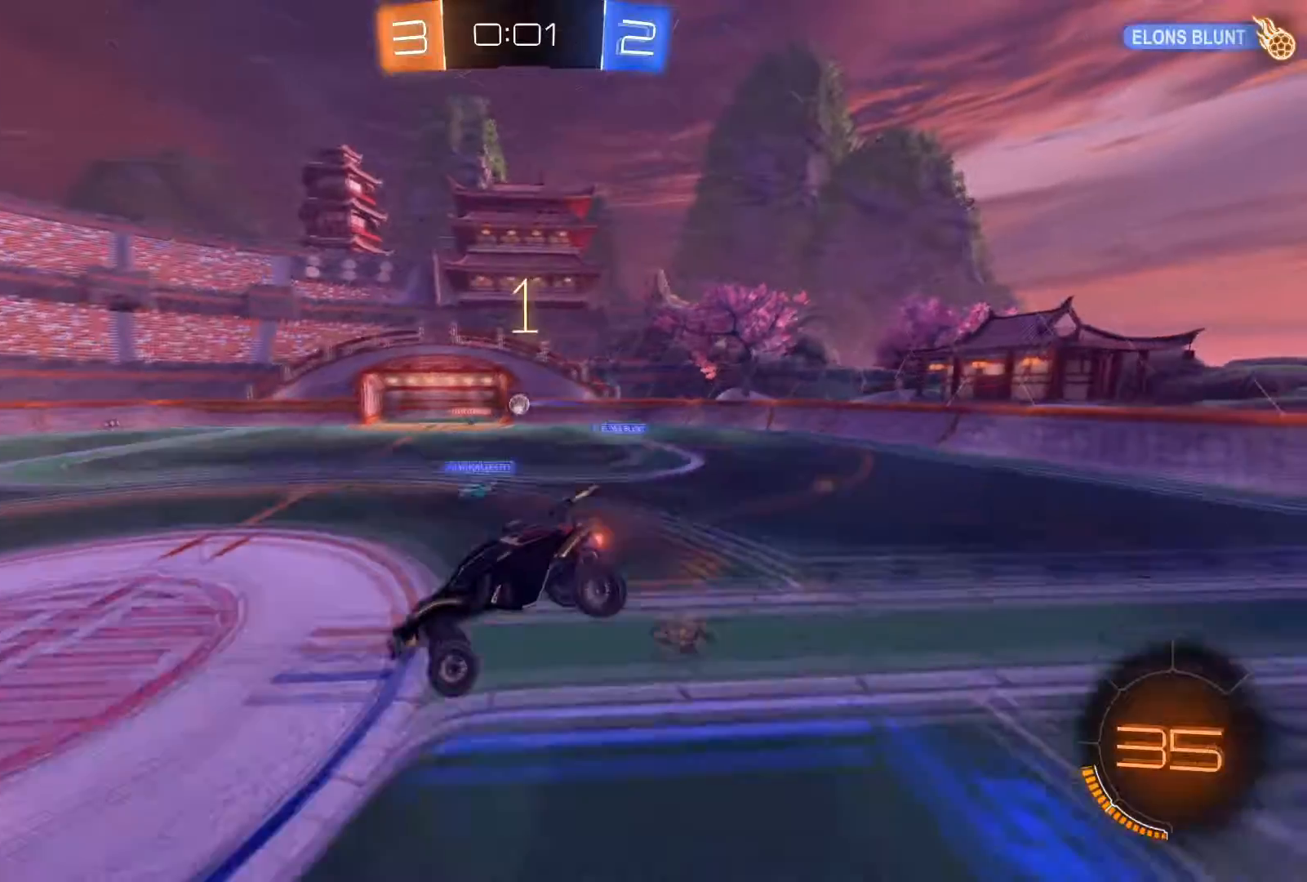
{"buttons": ["R2"], "left_stick": "right", "right_stick": "center", "events": [[367, "left_stick", "right"]]}
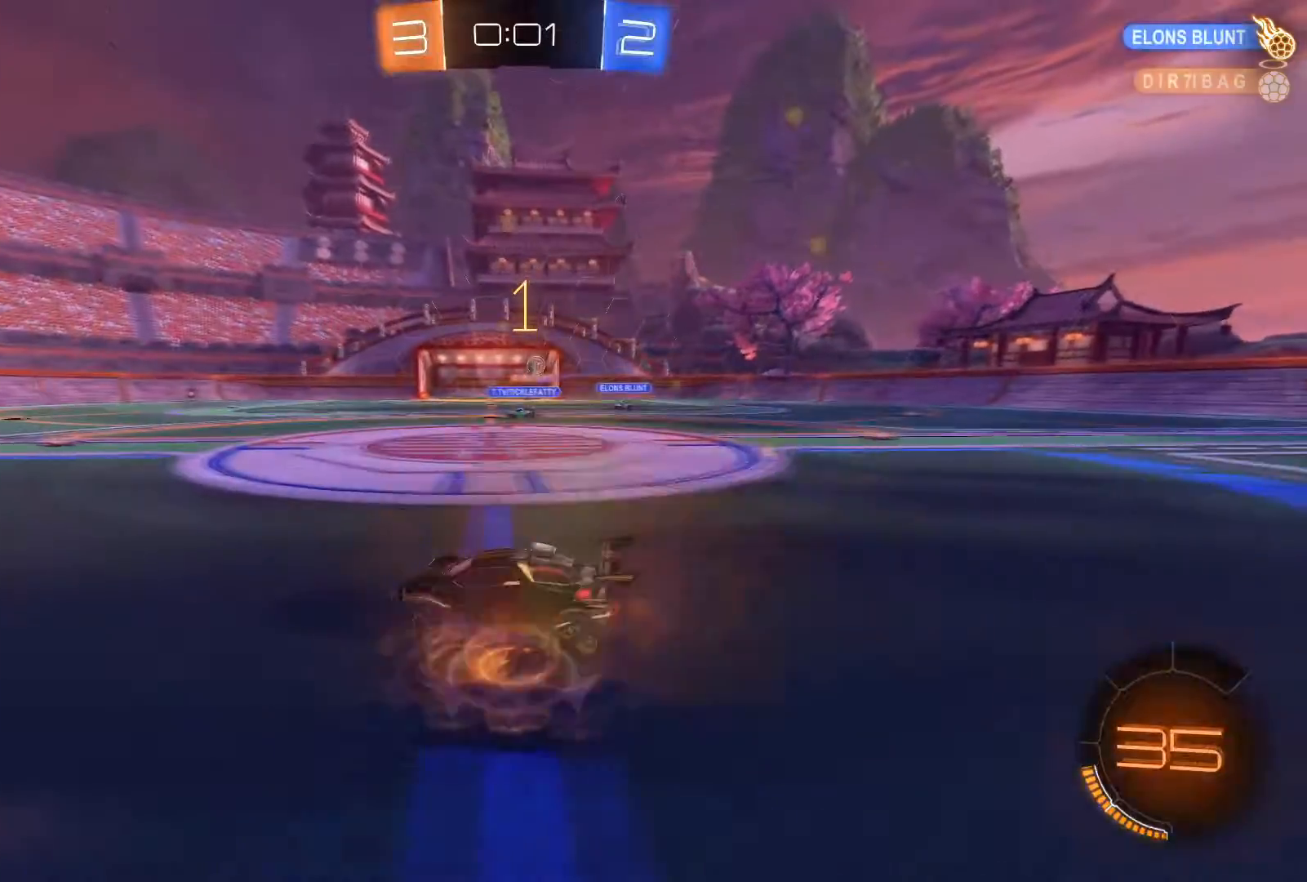
{"buttons": ["L2"], "left_stick": "down-right", "right_stick": "center", "events": [[167, "left_stick", "down-right"], [300, "L2", "down"], [300, "R2", "up"]]}
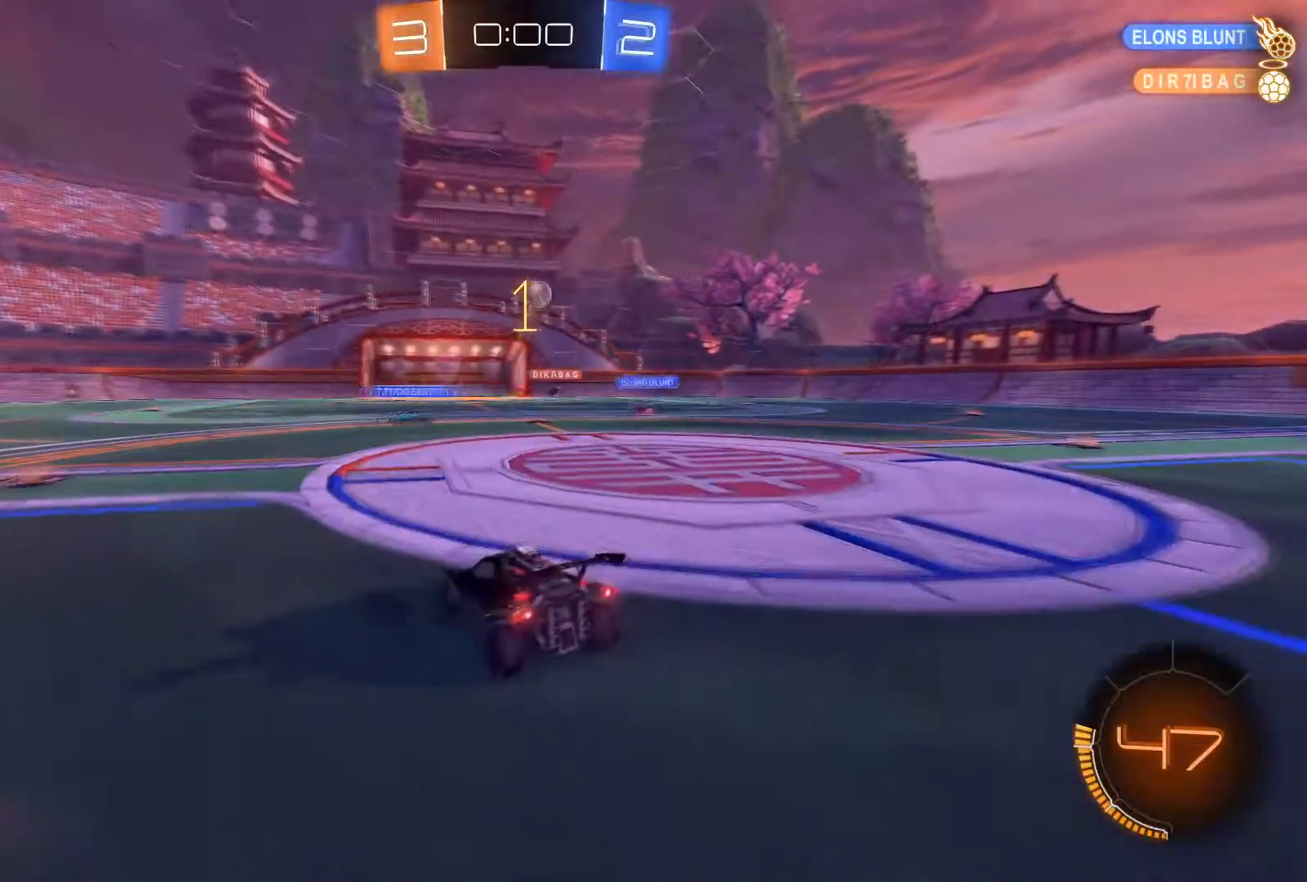
{"buttons": ["L2"], "left_stick": "center", "right_stick": "center", "events": [[167, "left_stick", "center"]]}
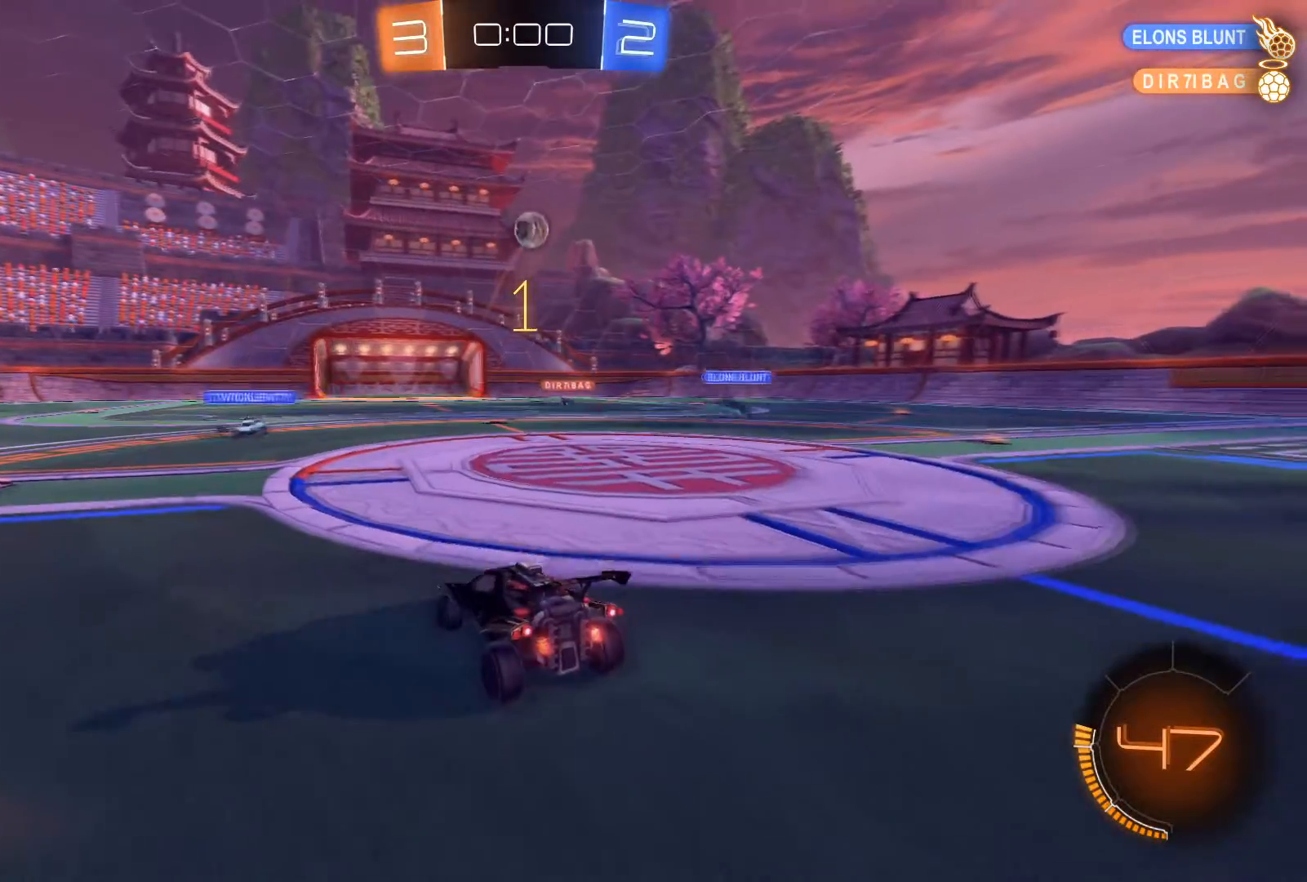
{"buttons": ["L1", "R1", "R2"], "left_stick": "right", "right_stick": "center", "events": [[67, "A", "down"], [67, "left_stick", "right"], [100, "L2", "up"], [201, "A", "up"], [301, "R2", "down"], [434, "R1", "down"], [468, "L1", "down"]]}
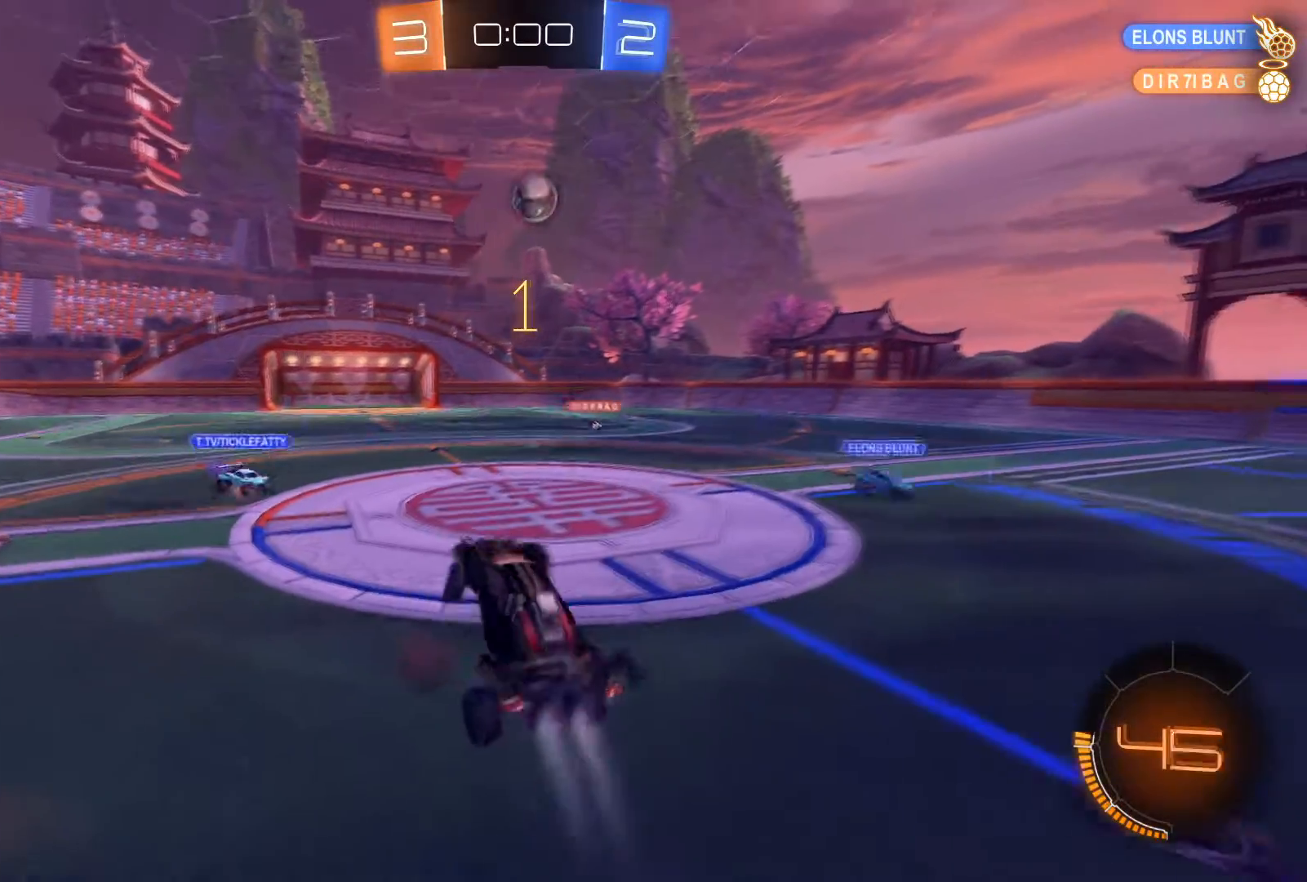
{"buttons": ["L1", "R1", "R2"], "left_stick": "down-left", "right_stick": "center", "events": [[200, "left_stick", "up"], [300, "left_stick", "left"], [367, "left_stick", "down-left"]]}
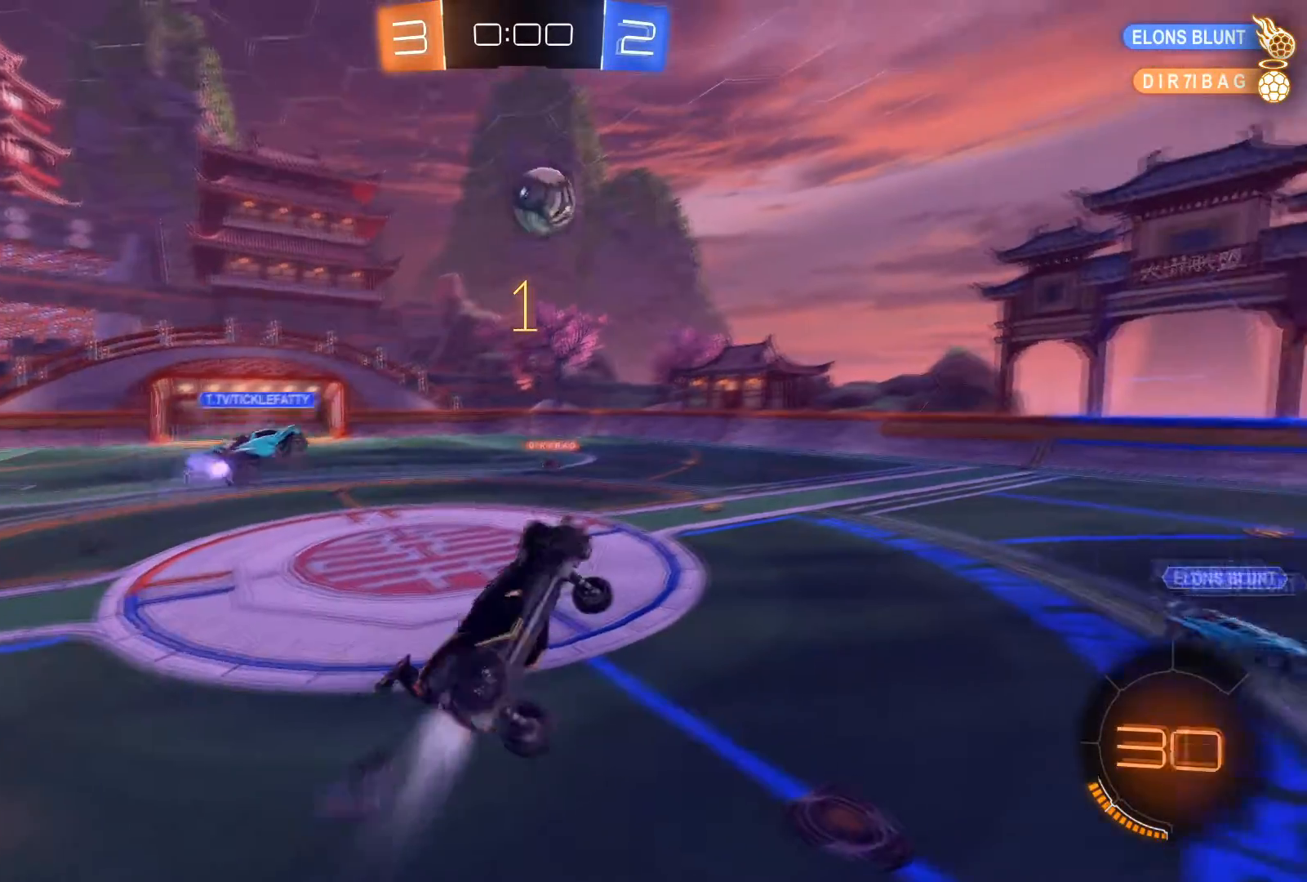
{"buttons": ["A", "R1", "R2"], "left_stick": "right", "right_stick": "center", "events": [[67, "left_stick", "center"], [201, "left_stick", "down"], [334, "L1", "up"], [334, "left_stick", "right"], [367, "A", "down"], [468, "A", "up"], [501, "A", "down"]]}
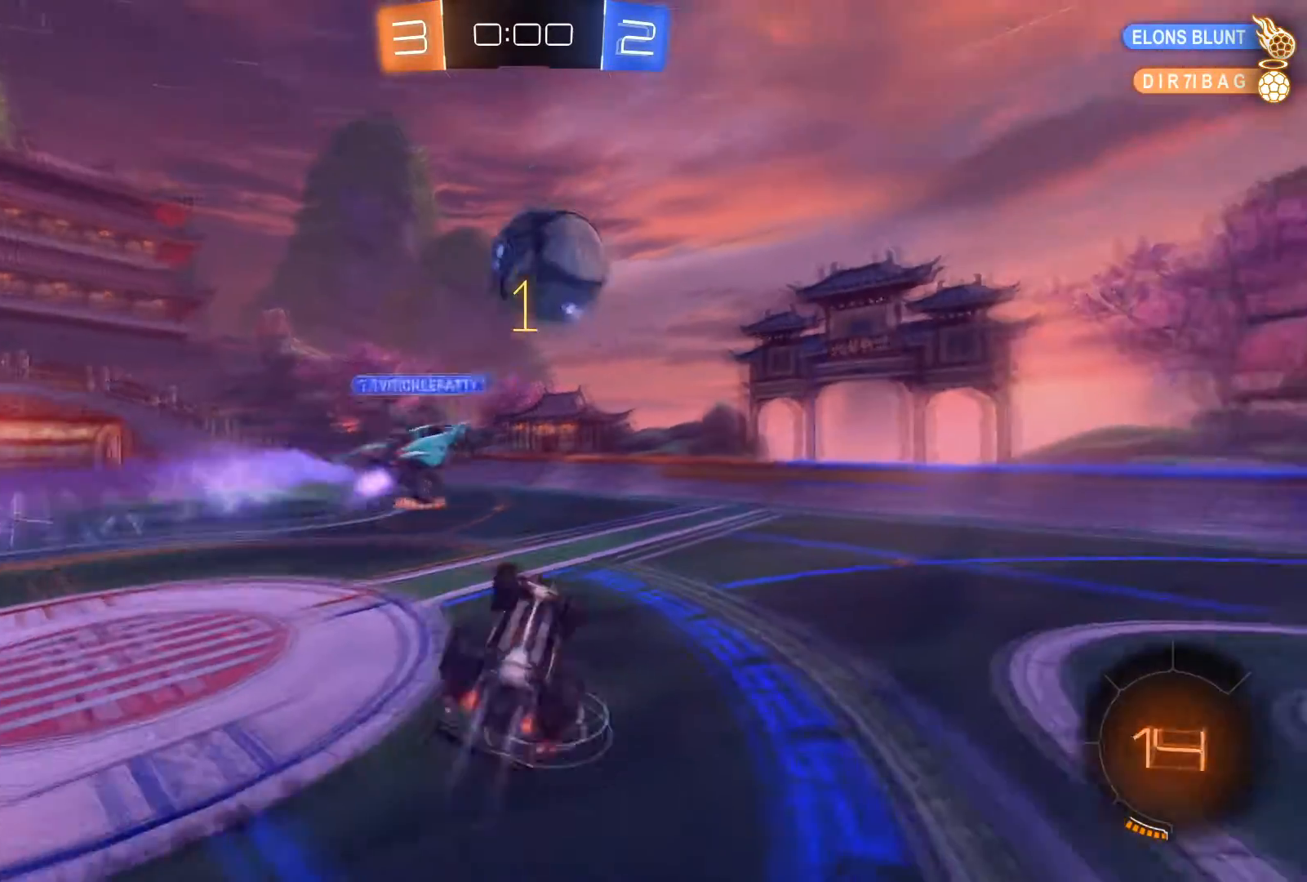
{"buttons": [], "left_stick": "right", "right_stick": "center", "events": [[133, "A", "up"], [200, "R2", "up"], [267, "R1", "up"]]}
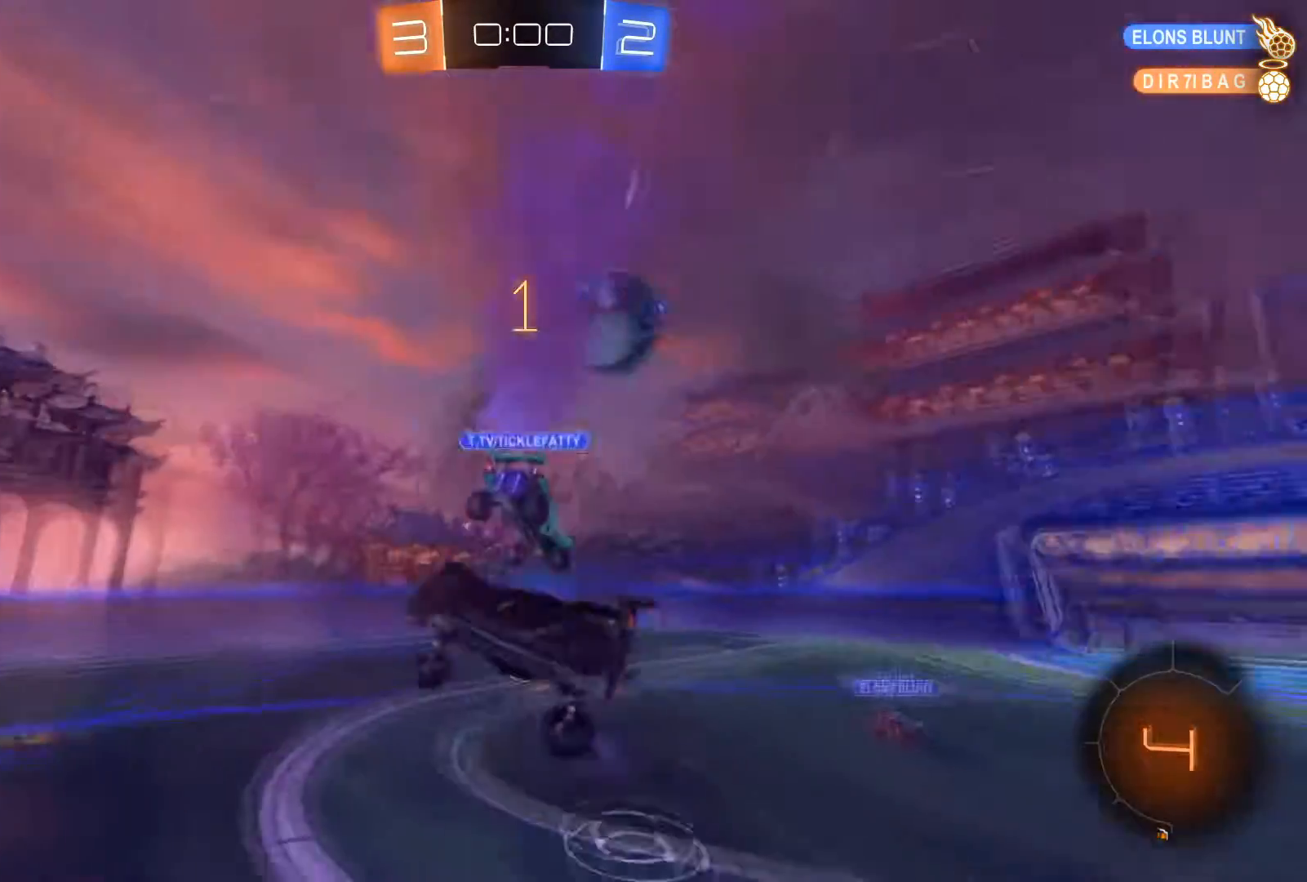
{"buttons": ["R2"], "left_stick": "down", "right_stick": "center", "events": [[67, "left_stick", "center"], [167, "R2", "down"], [267, "L1", "down"], [267, "left_stick", "down-right"], [434, "left_stick", "down"], [501, "L1", "up"]]}